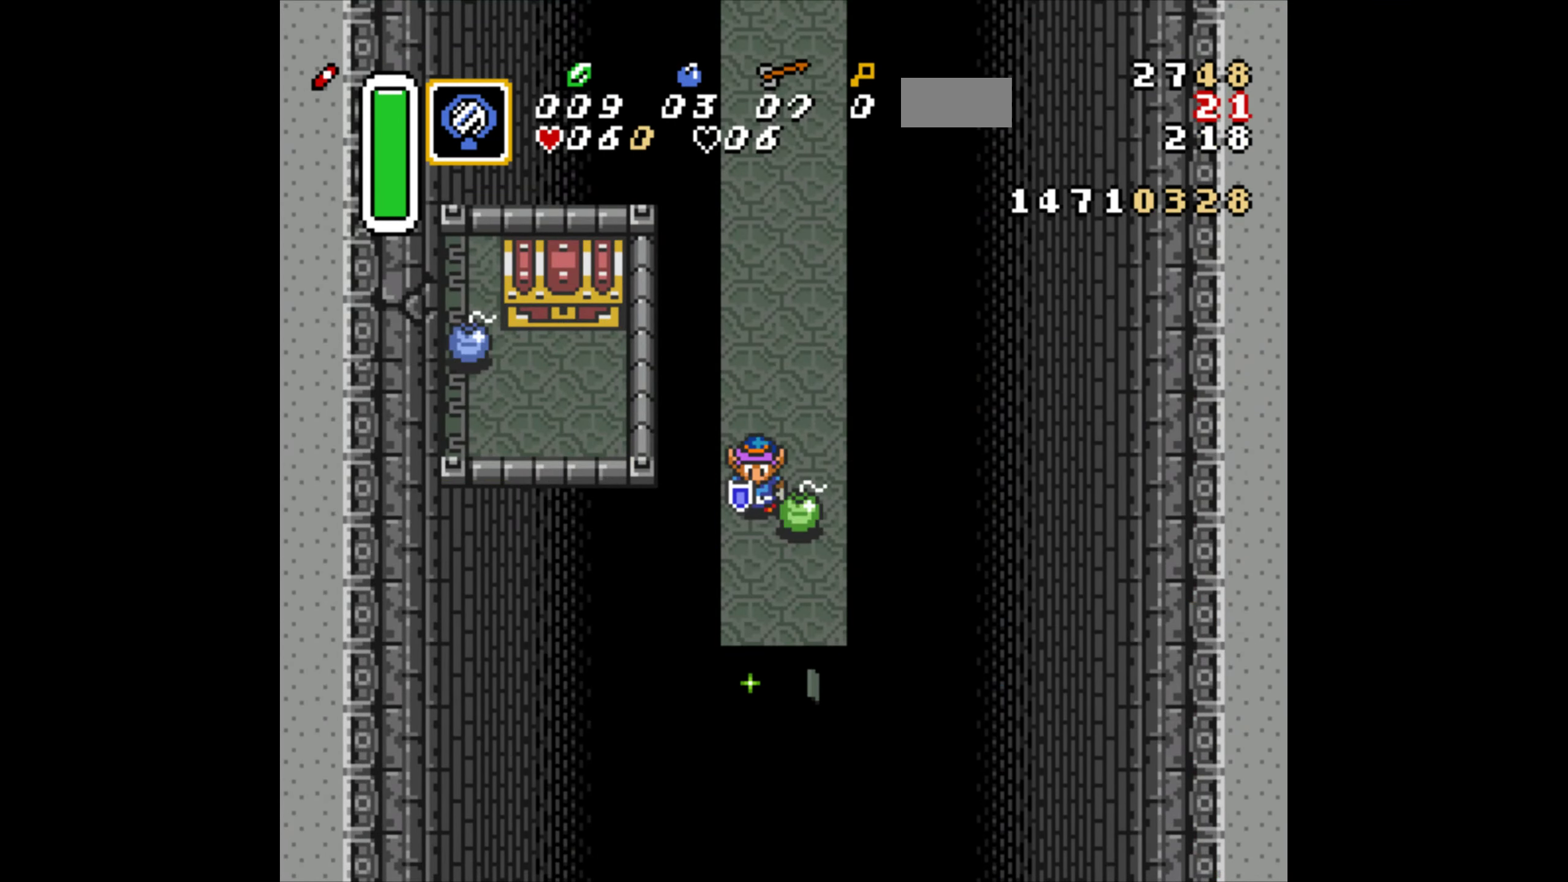
Gameplay with a controller (Nintendo layout); each line is a JSON object with the inputs held at the frame after it. "events" lists button and stick changes between this image and that frame as [ms after this image, input, new state], when the widget could be followed in between. Not read: L3 R3.
{"buttons": [], "events": []}
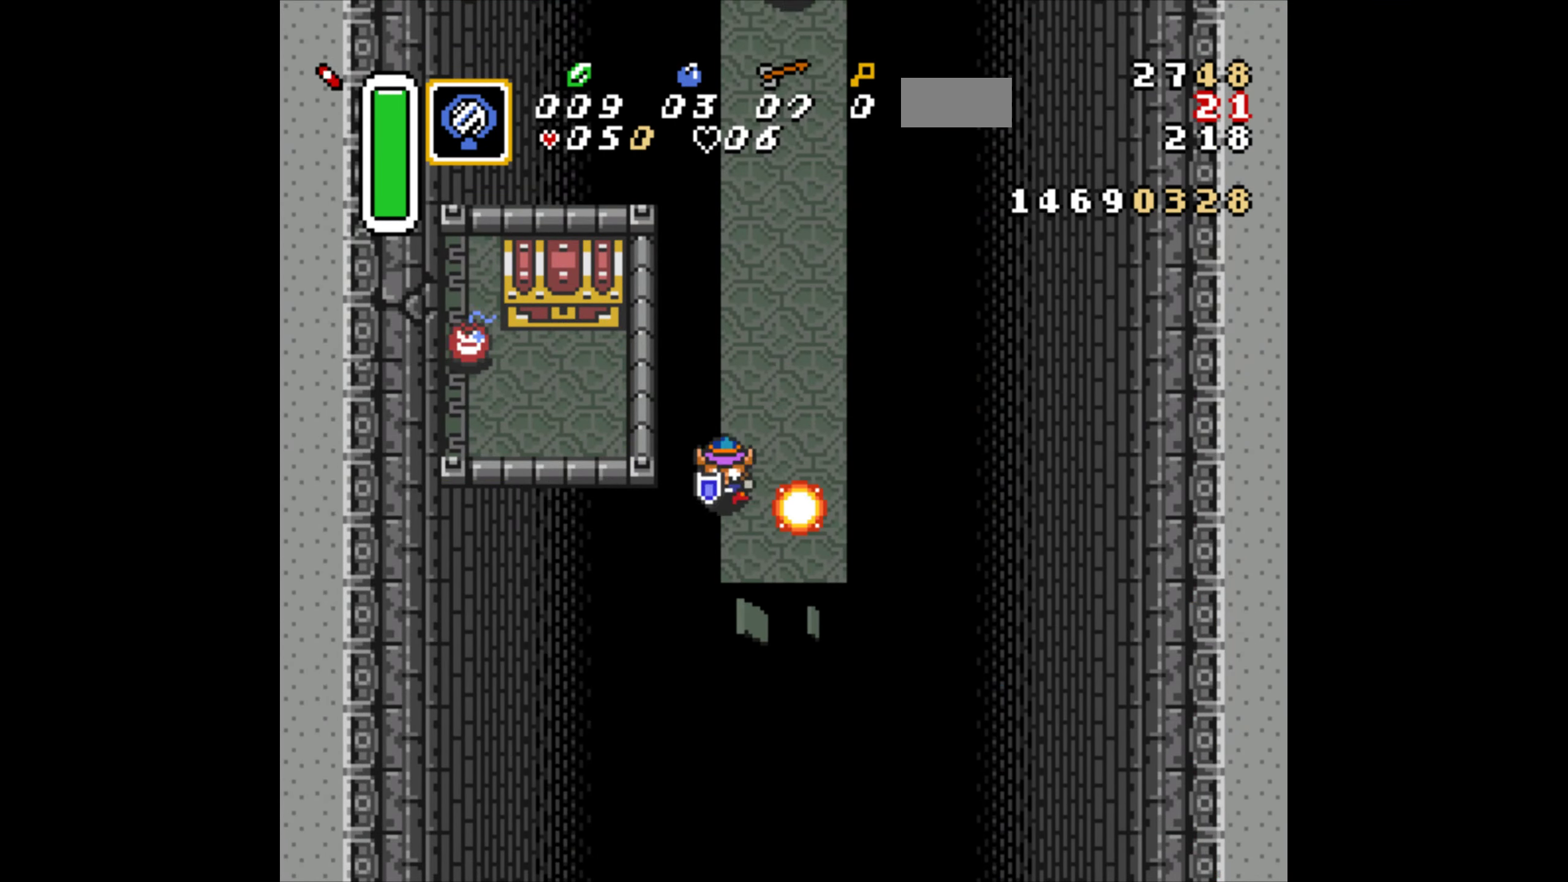
{"buttons": ["DPAD_UP"], "events": [[317, "DPAD_UP", "down"]]}
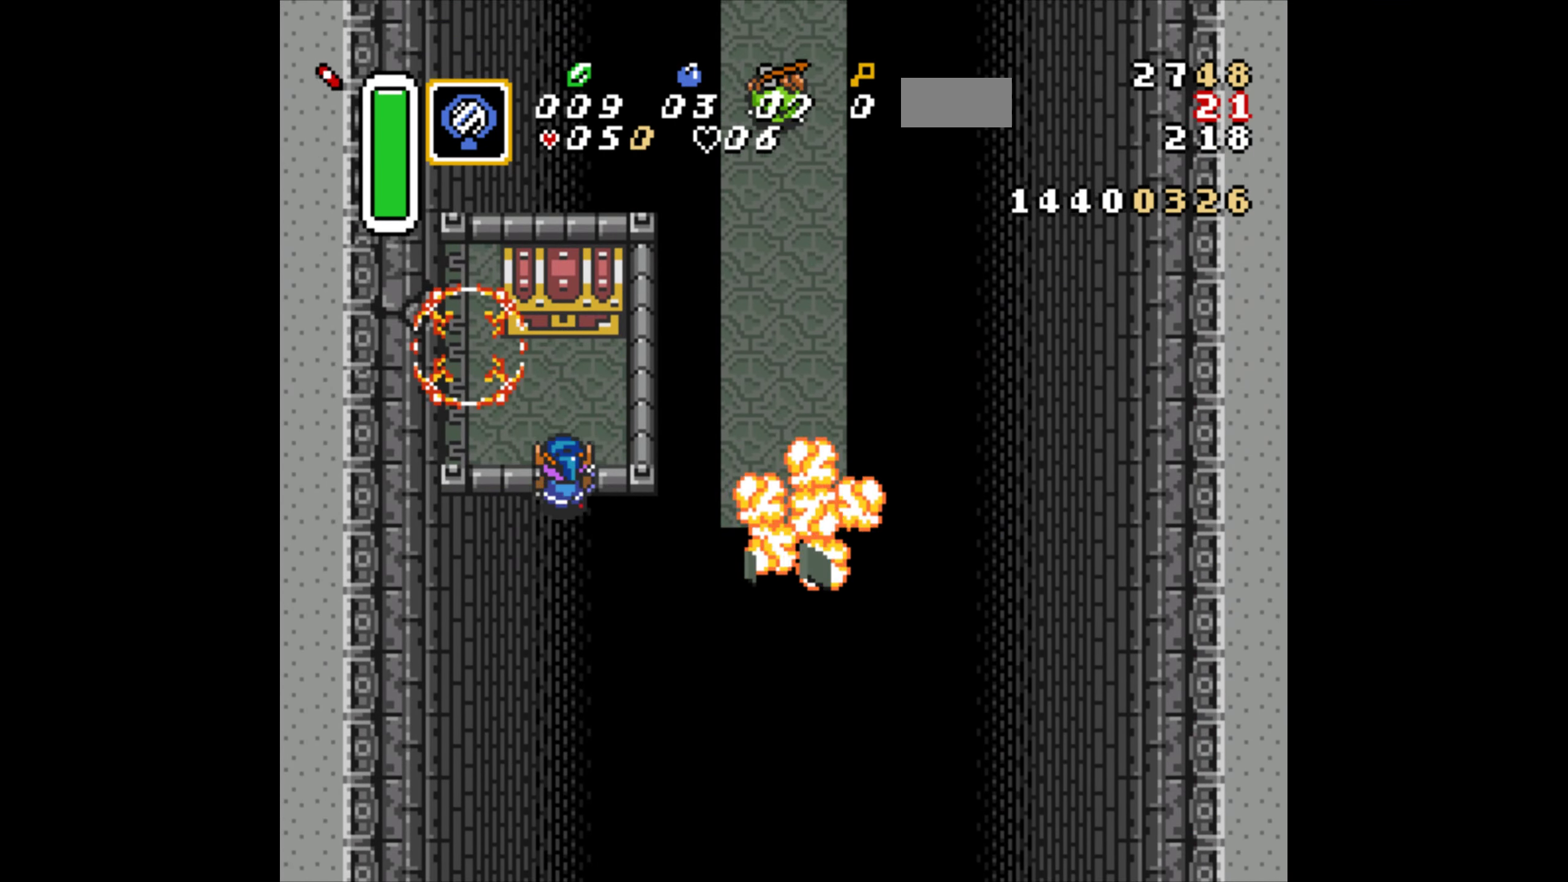
{"buttons": ["DPAD_UP"], "events": [[234, "DPAD_LEFT", "down"], [500, "DPAD_LEFT", "up"]]}
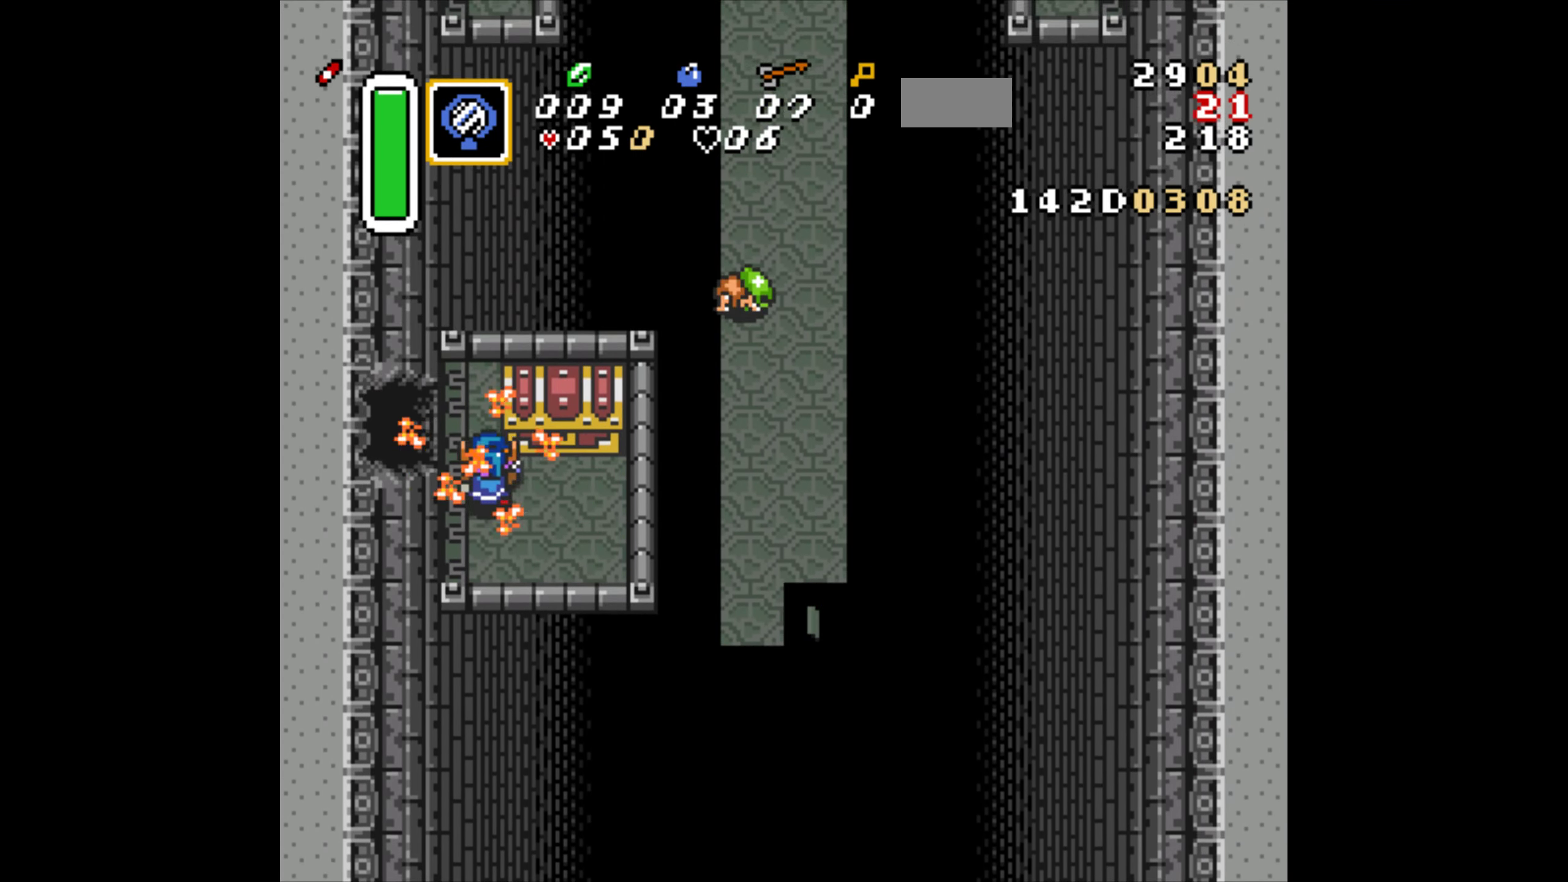
{"buttons": [], "events": [[17, "A", "down"], [100, "A", "up"], [150, "A", "down"], [150, "DPAD_UP", "up"], [233, "A", "up"], [350, "DPAD_RIGHT", "down"], [383, "DPAD_UP", "down"], [433, "DPAD_UP", "up"], [500, "DPAD_RIGHT", "up"]]}
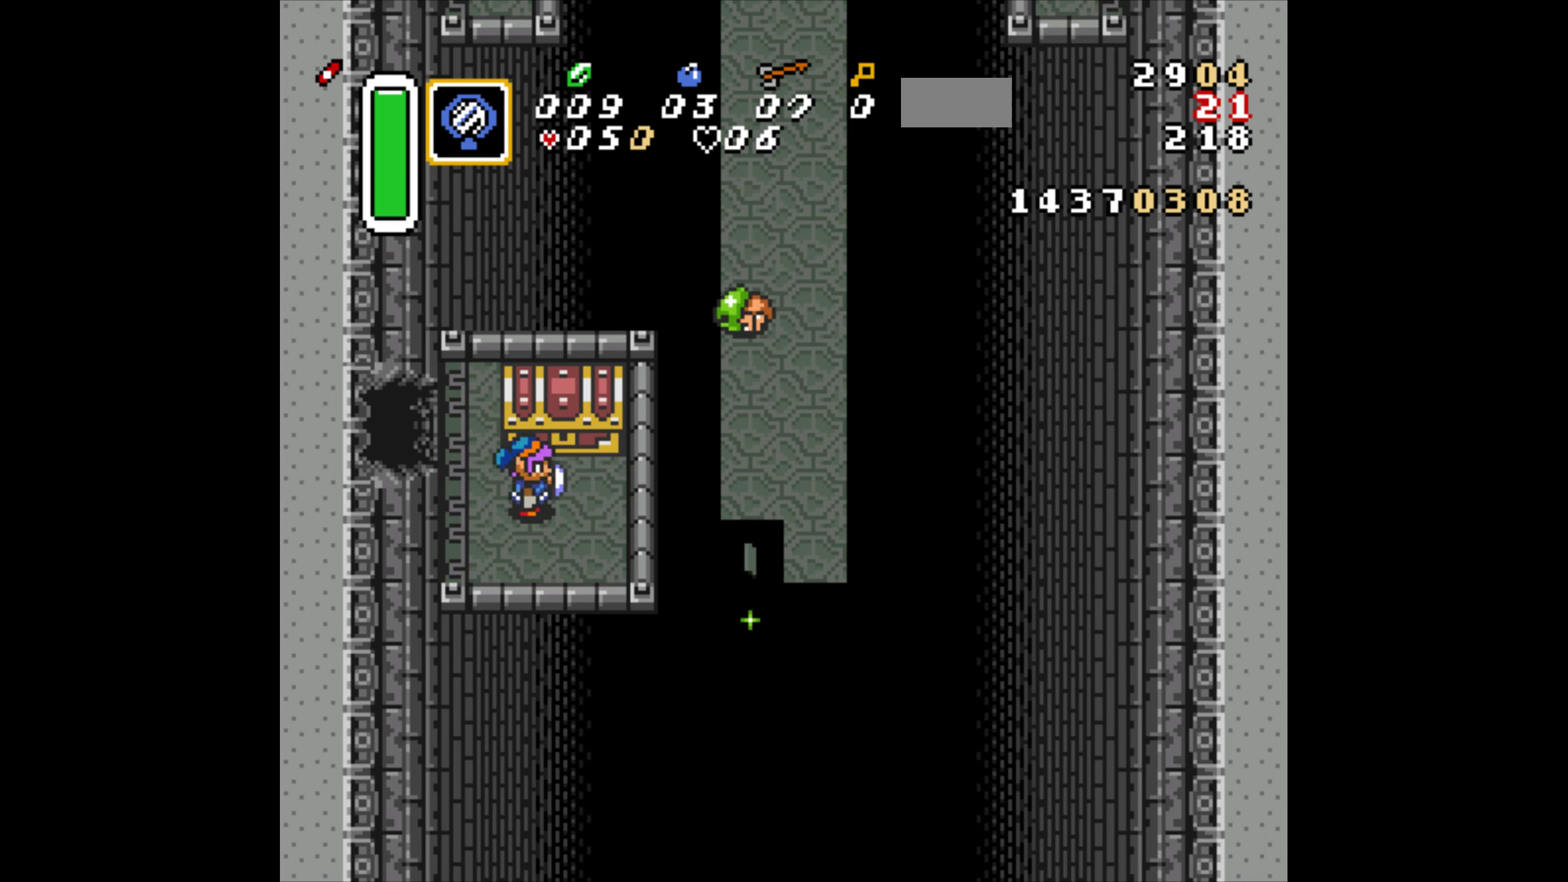
{"buttons": [], "events": [[100, "DPAD_UP", "down"], [250, "A", "down"], [266, "A", "up"], [266, "DPAD_UP", "up"], [333, "A", "down"], [400, "A", "up"]]}
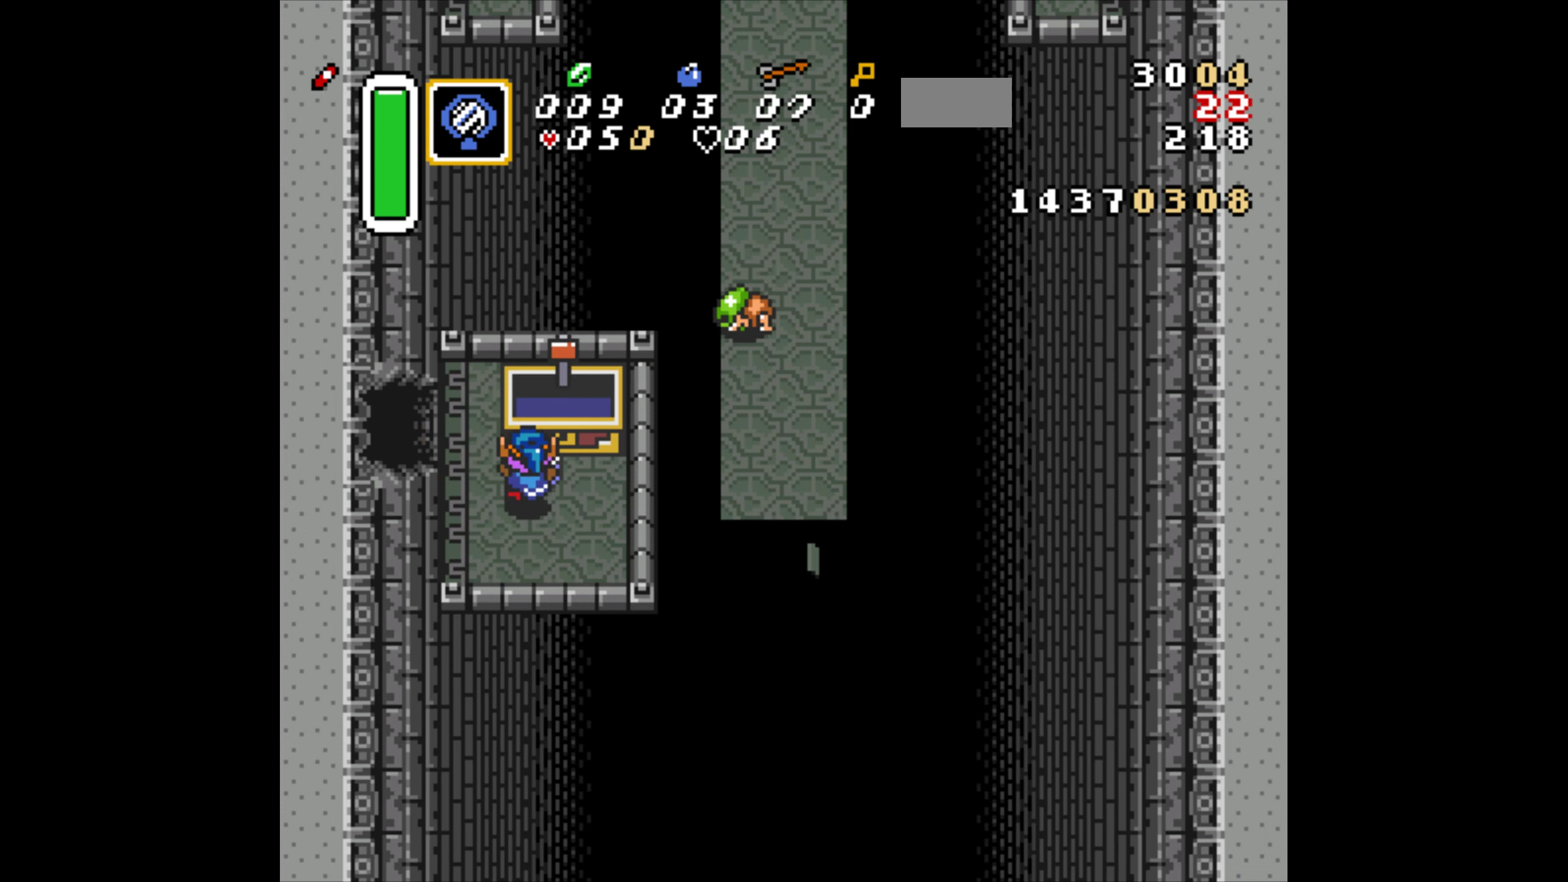
{"buttons": [], "events": [[33, "R1", "down"], [116, "R1", "up"], [216, "R1", "down"], [300, "R1", "up"], [383, "R1", "down"], [483, "R1", "up"]]}
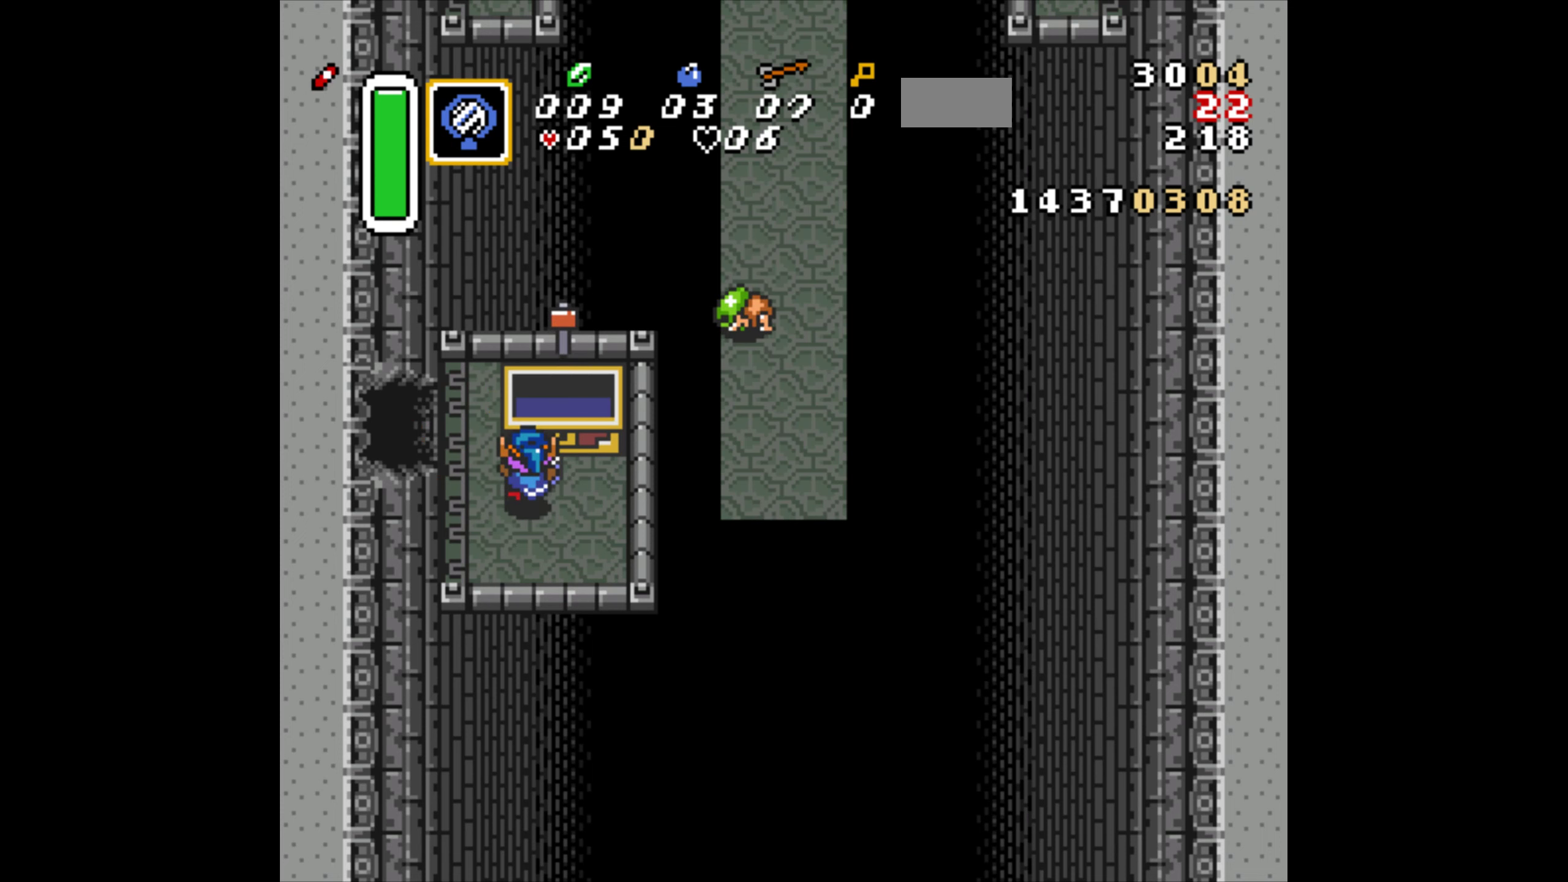
{"buttons": ["R1"], "events": [[83, "R1", "down"], [150, "R1", "up"], [283, "R1", "down"]]}
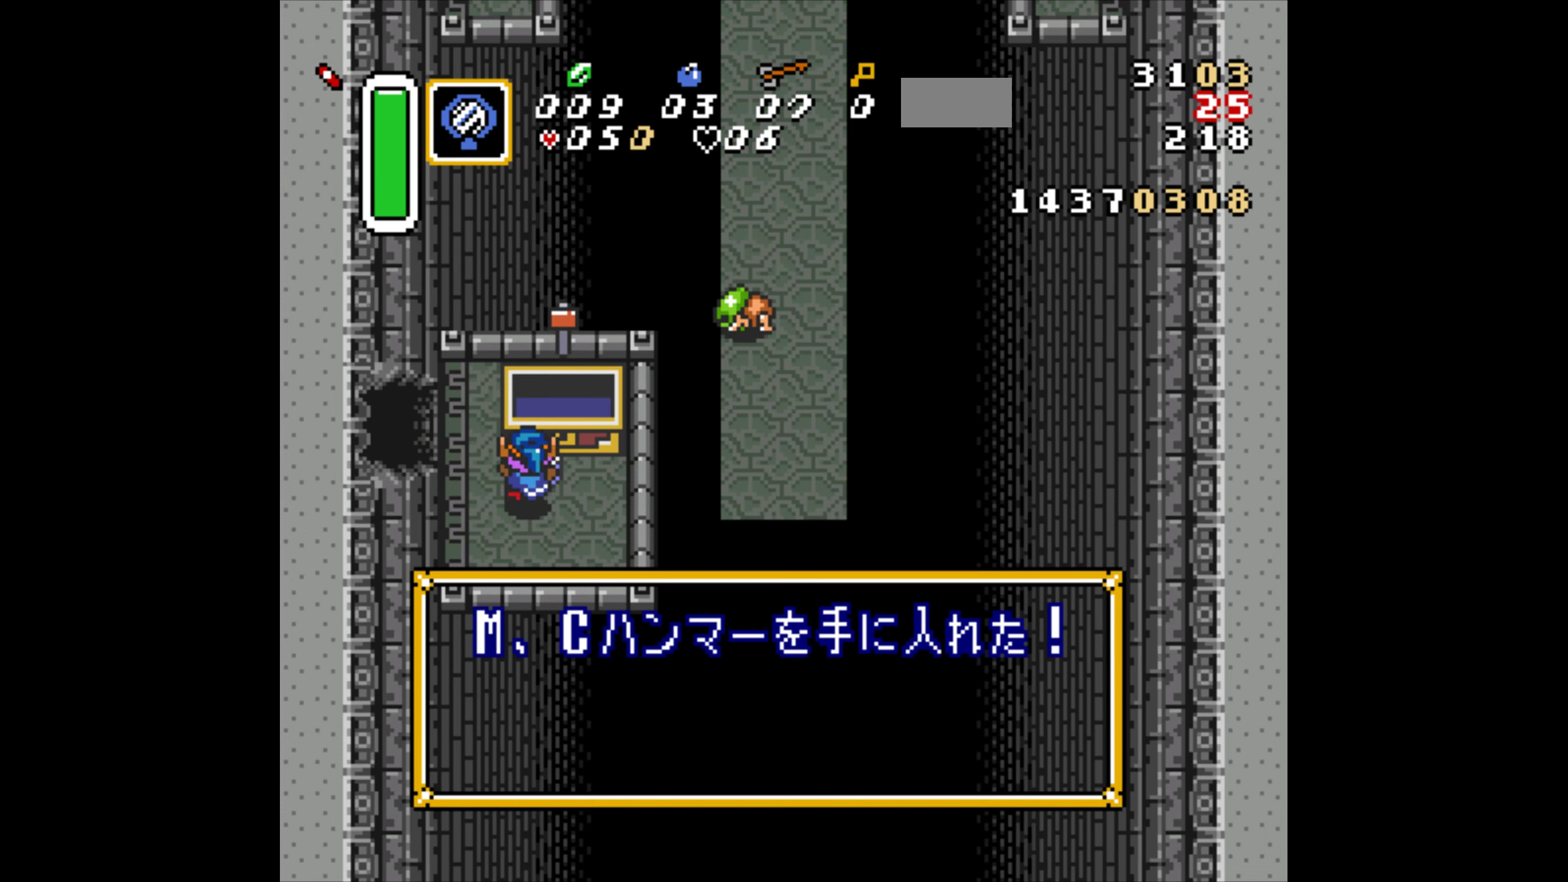
{"buttons": ["R1", "DPAD_LEFT"], "events": [[366, "R1", "up"], [433, "R1", "down"], [500, "DPAD_LEFT", "down"]]}
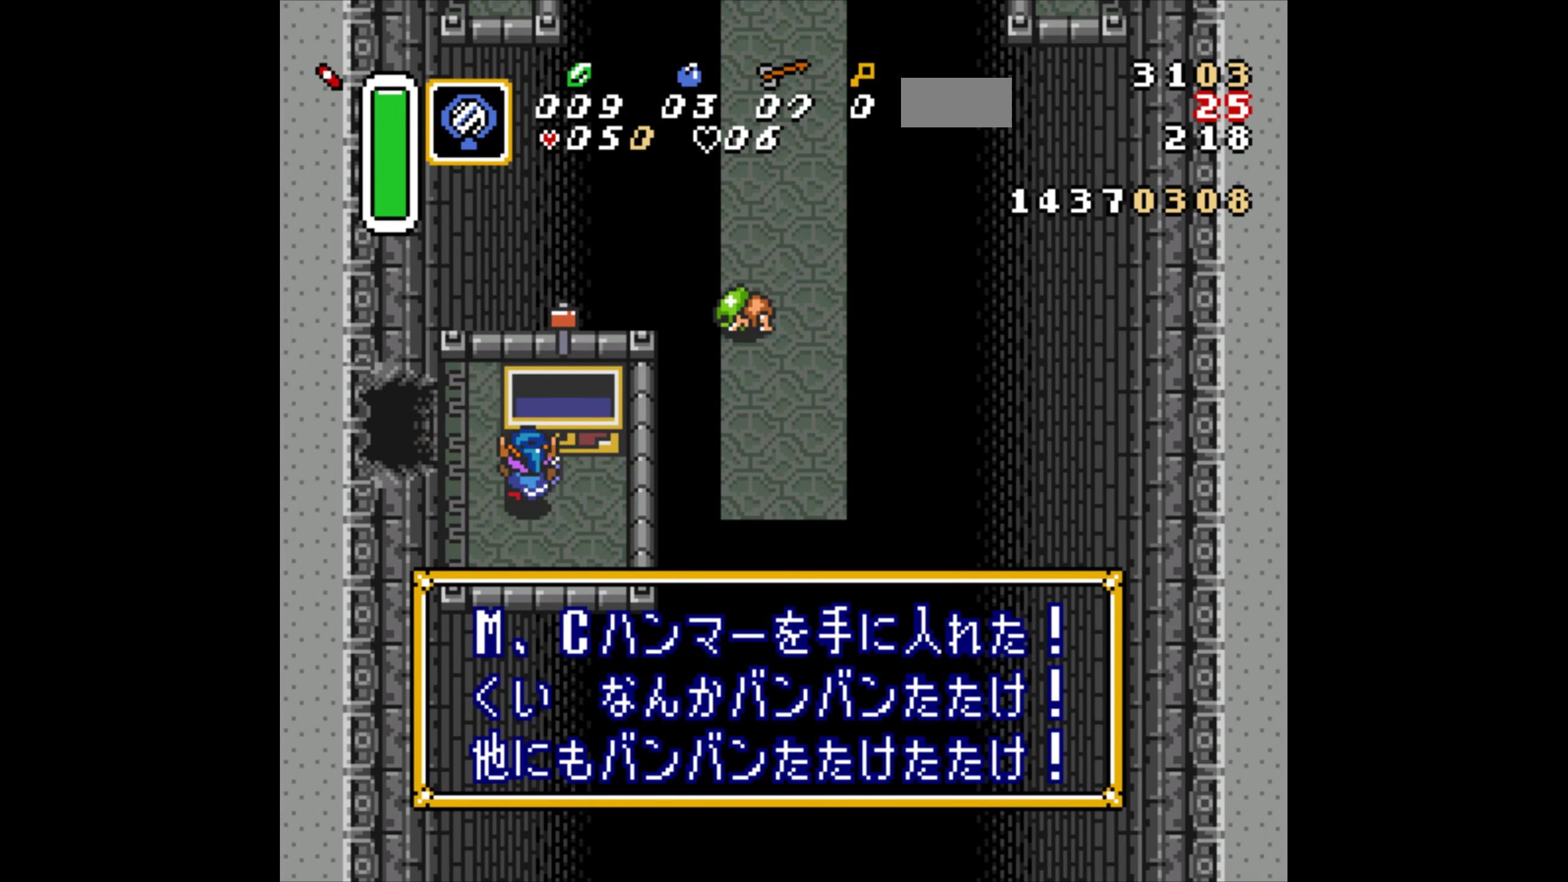
{"buttons": ["R1", "DPAD_LEFT"], "events": [[50, "R1", "up"], [100, "R1", "down"], [200, "R1", "up"], [266, "R1", "down"], [366, "R1", "up"], [433, "R1", "down"]]}
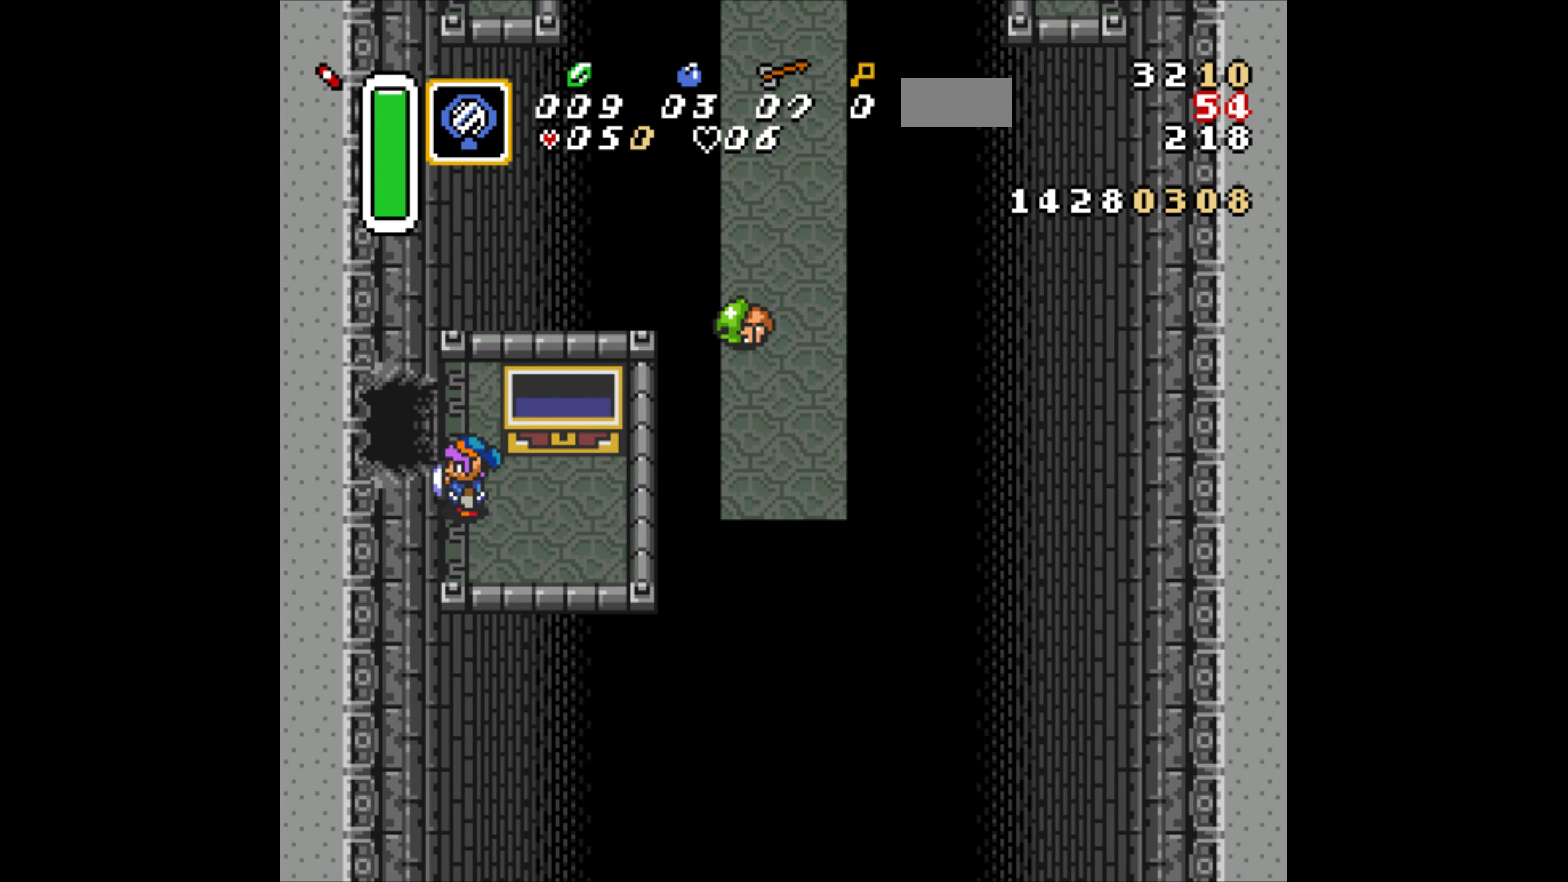
{"buttons": ["DPAD_LEFT"], "events": [[33, "R1", "up"], [50, "DPAD_UP", "down"], [83, "DPAD_LEFT", "up"], [100, "DPAD_UP", "up"], [116, "DPAD_UP", "down"], [300, "DPAD_LEFT", "down"], [333, "DPAD_UP", "up"]]}
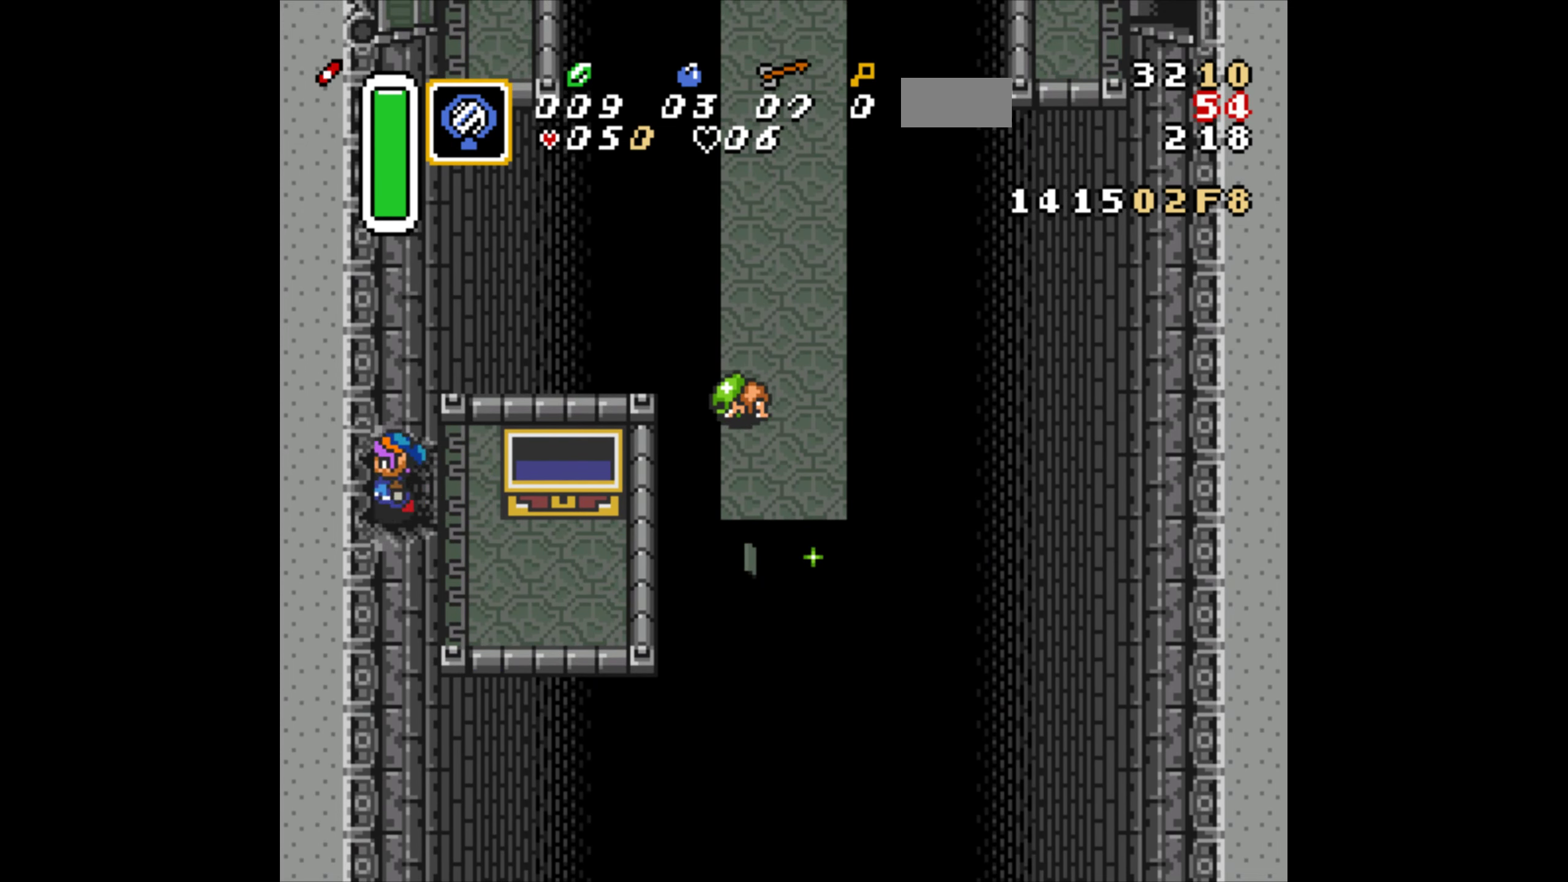
{"buttons": ["DPAD_LEFT"], "events": []}
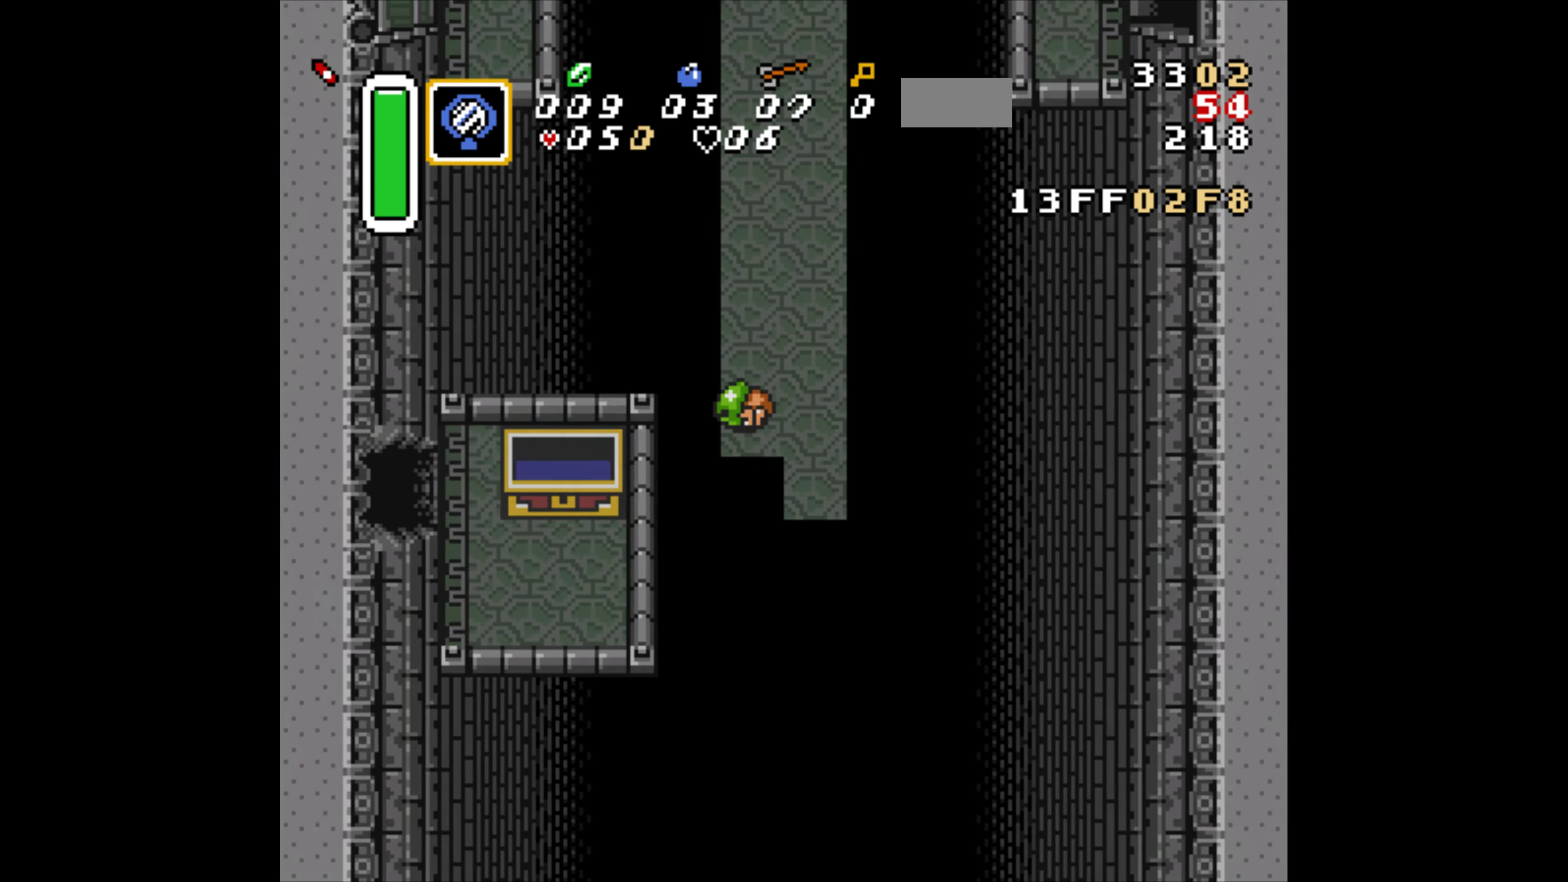
{"buttons": ["DPAD_LEFT"], "events": []}
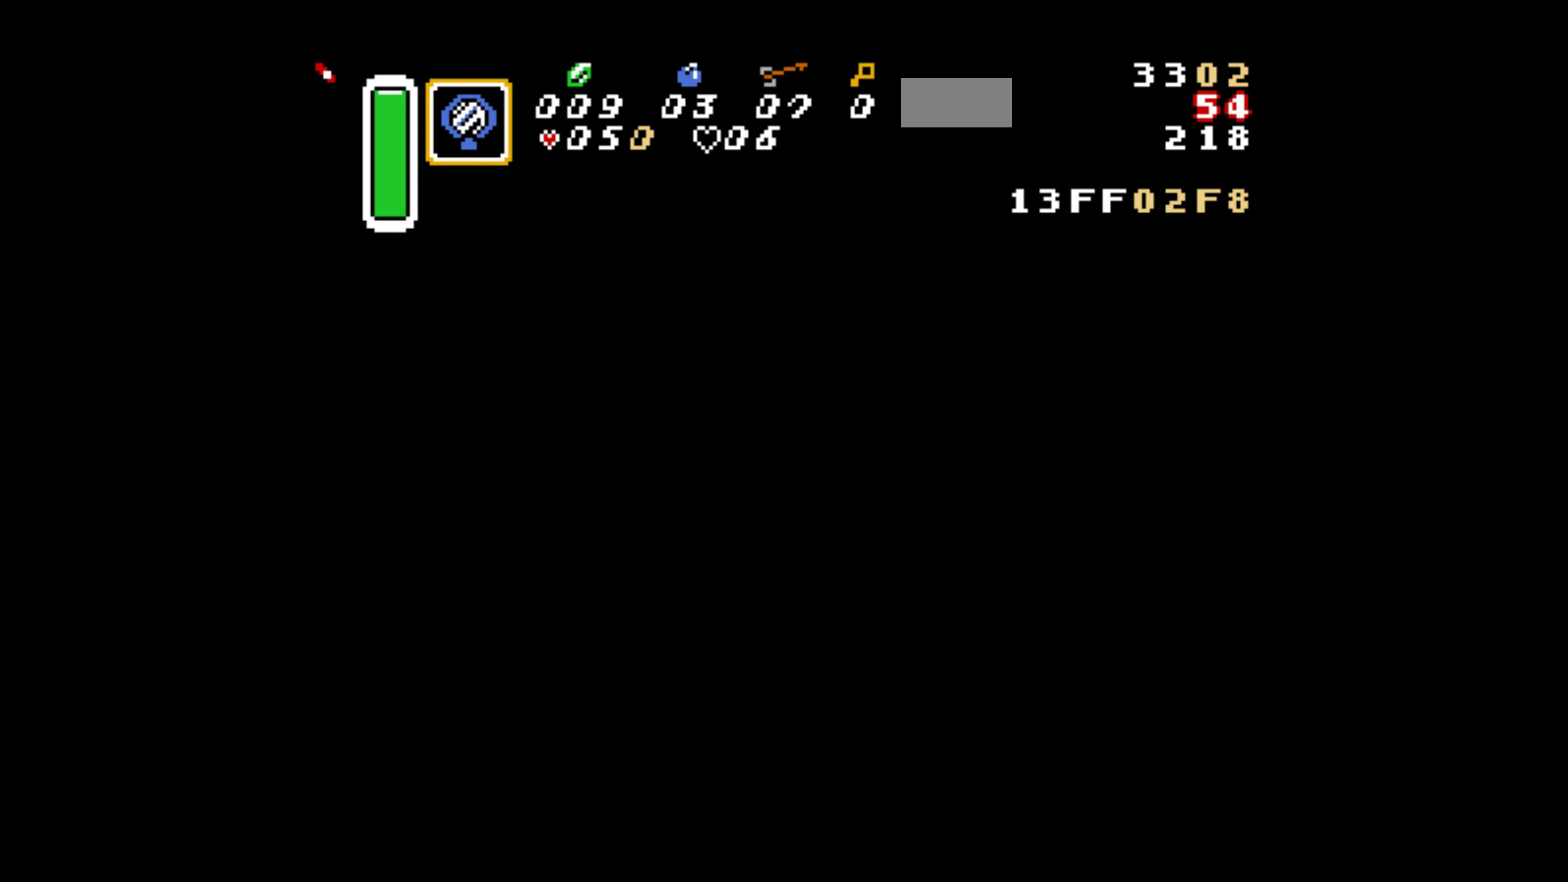
{"buttons": ["DPAD_LEFT"], "events": []}
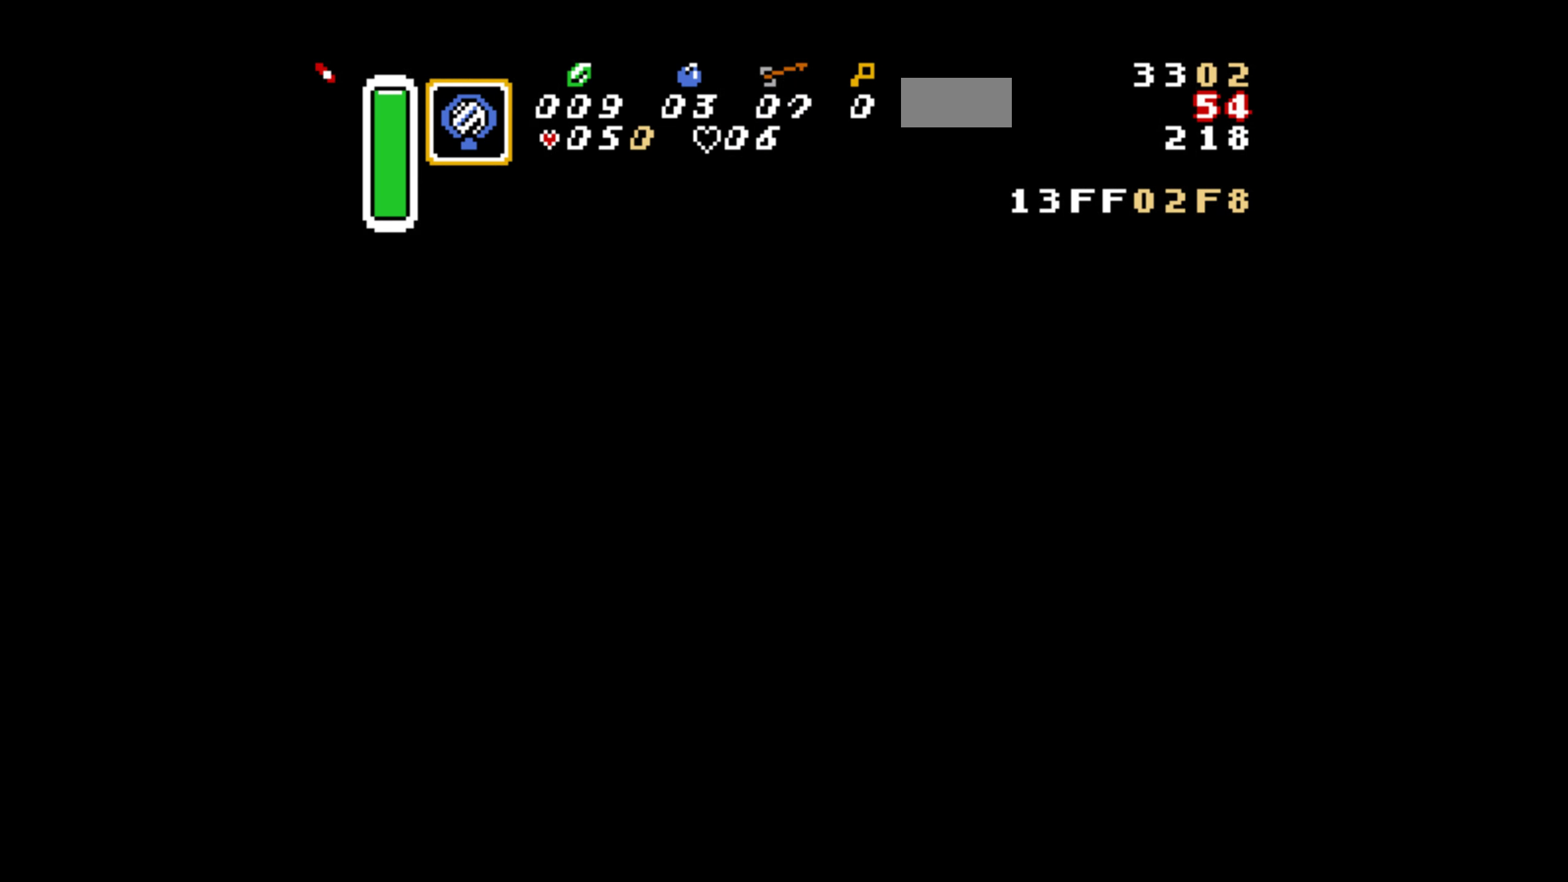
{"buttons": ["DPAD_LEFT"], "events": []}
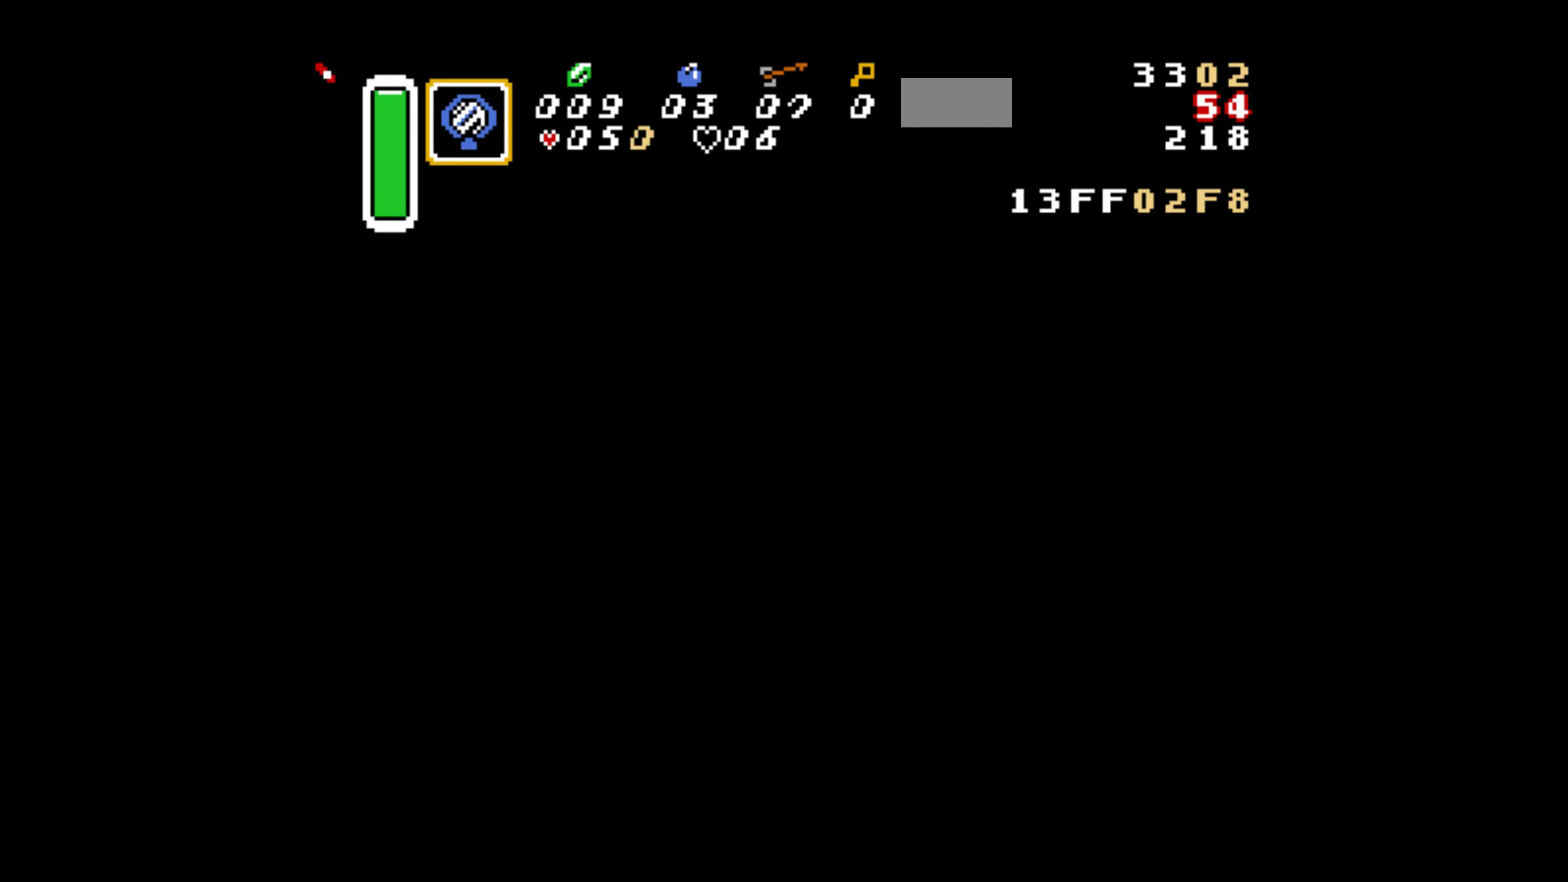
{"buttons": ["DPAD_LEFT"], "events": []}
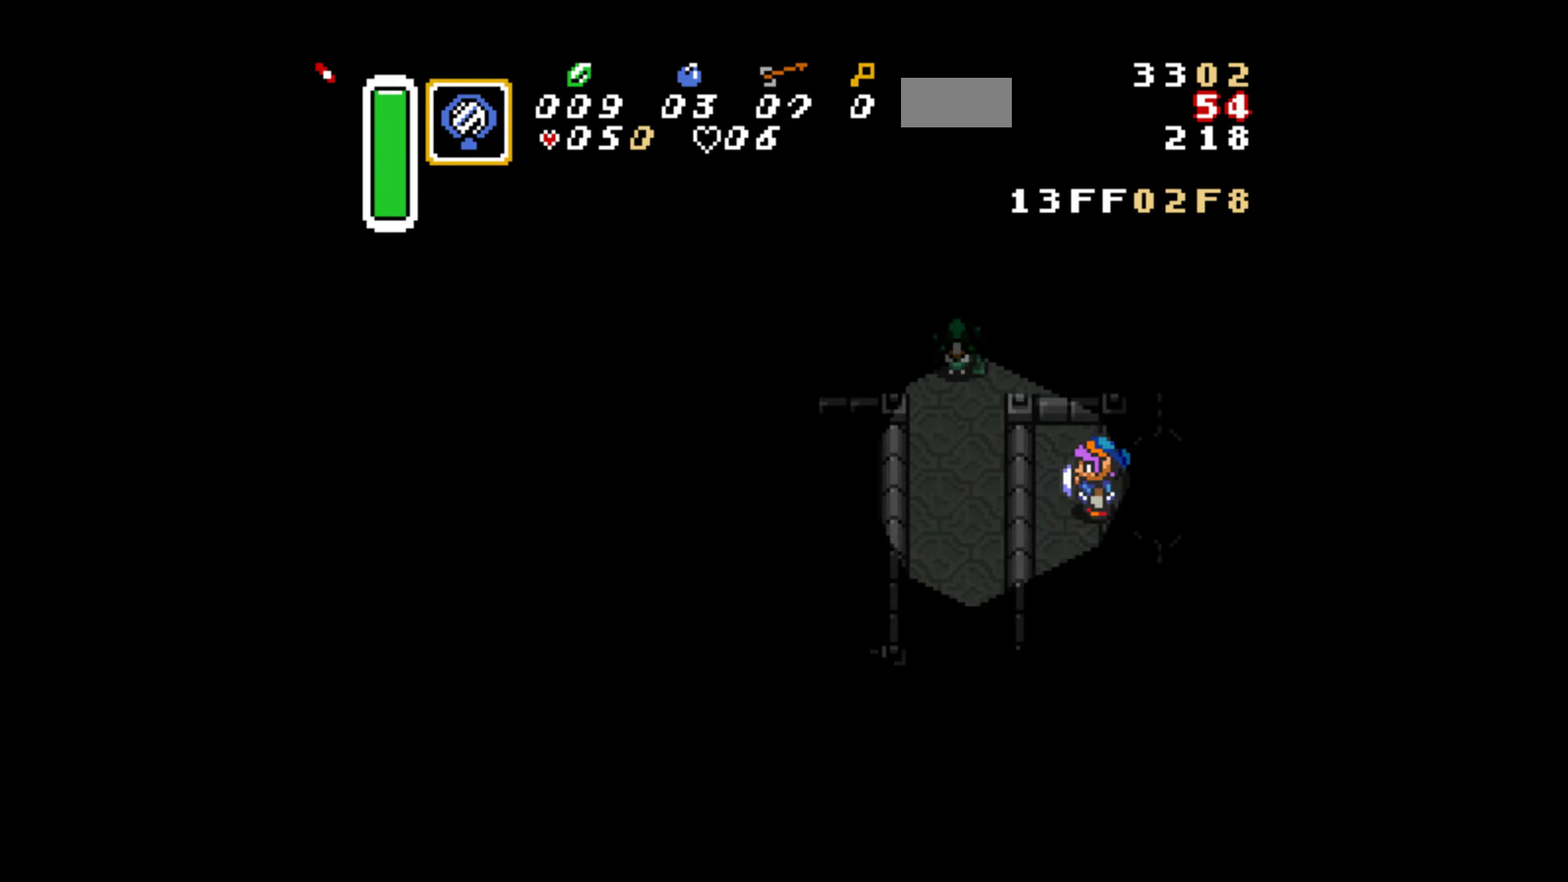
{"buttons": ["A", "DPAD_DOWN"], "events": [[267, "DPAD_DOWN", "down"], [267, "DPAD_LEFT", "up"], [417, "A", "down"]]}
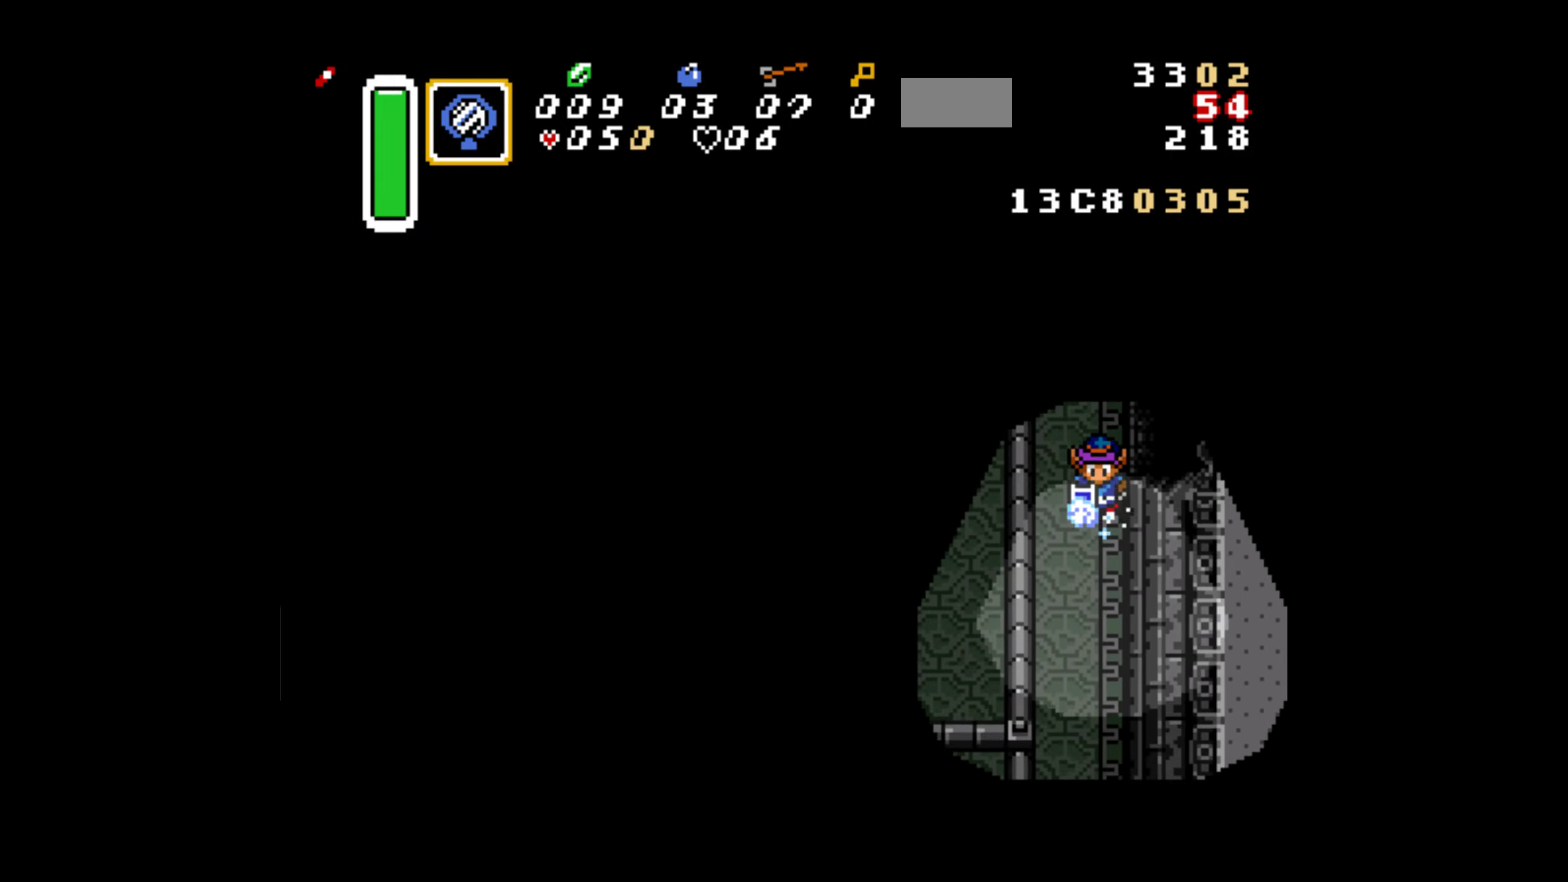
{"buttons": ["A"], "events": [[33, "DPAD_DOWN", "up"]]}
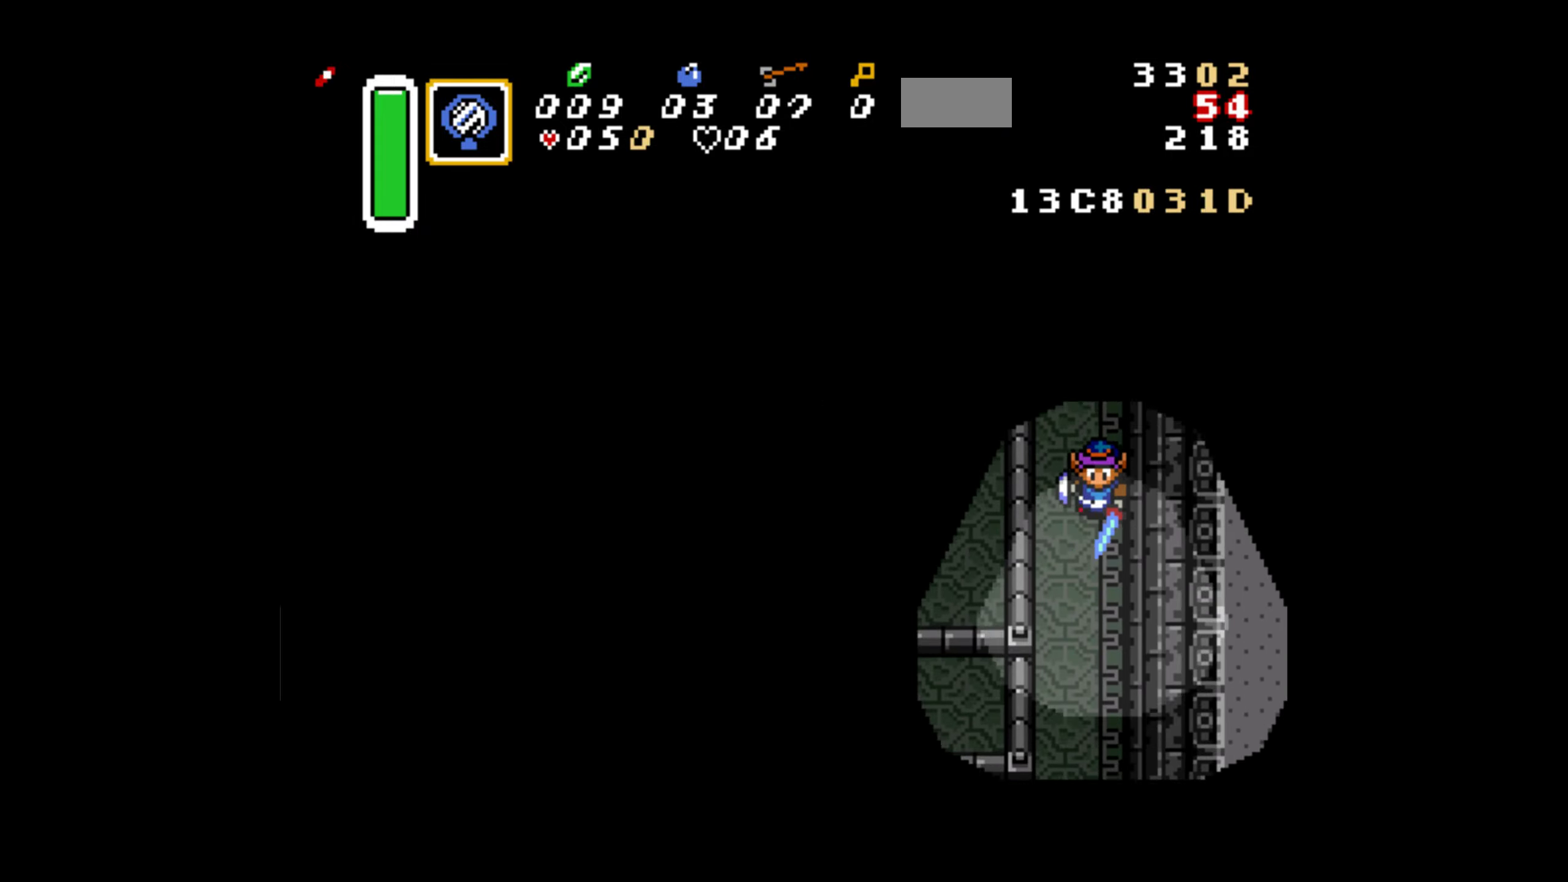
{"buttons": ["DPAD_DOWN", "DPAD_LEFT"], "events": [[350, "DPAD_DOWN", "down"], [350, "DPAD_LEFT", "down"], [450, "A", "up"]]}
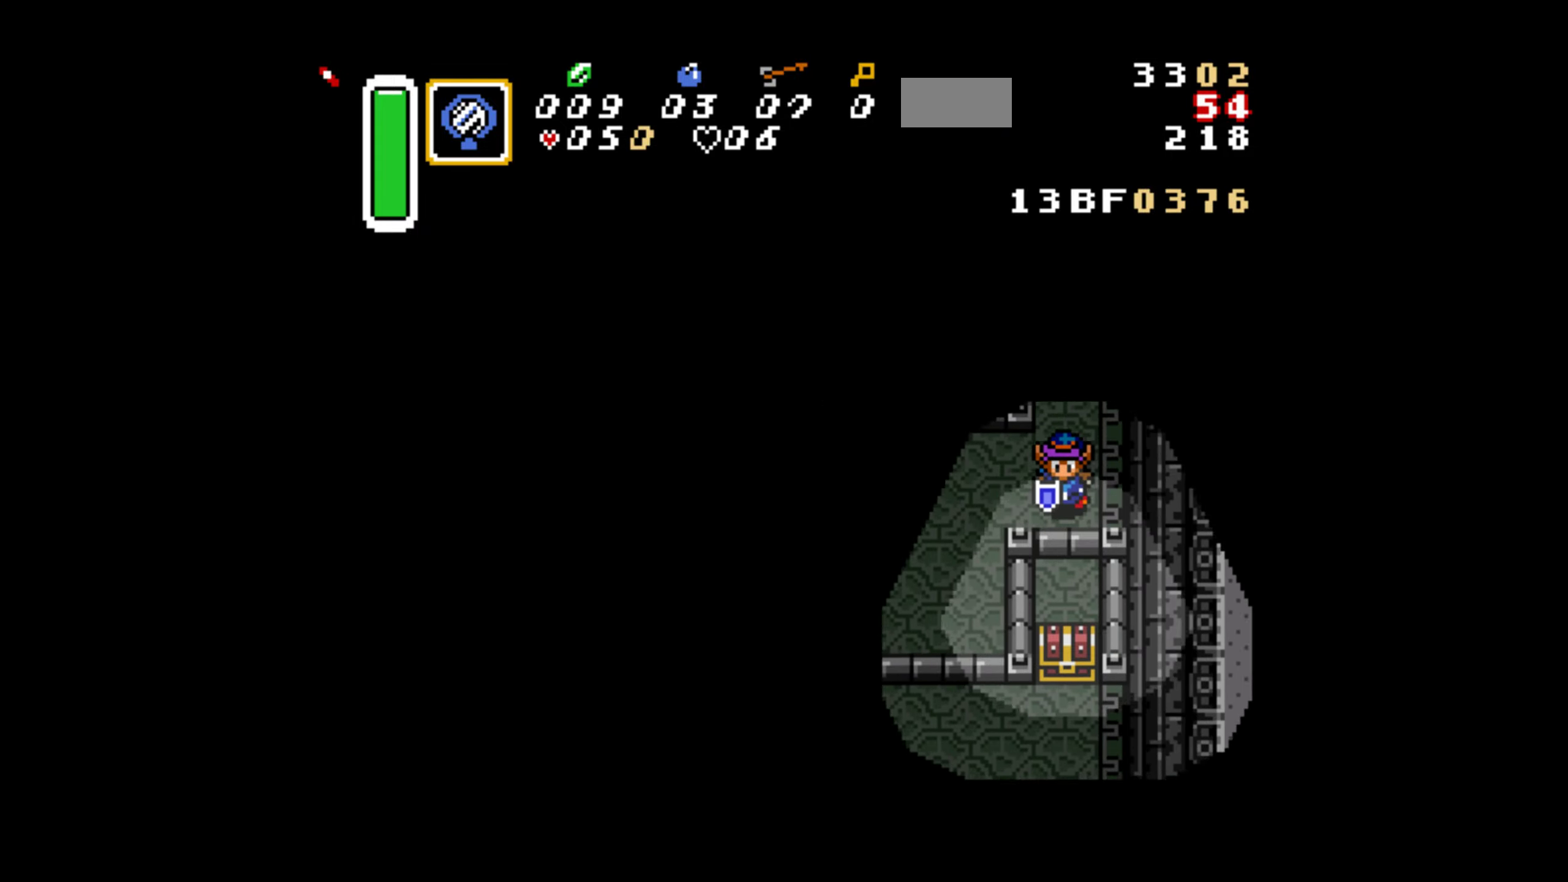
{"buttons": ["DPAD_DOWN"], "events": [[300, "DPAD_LEFT", "up"]]}
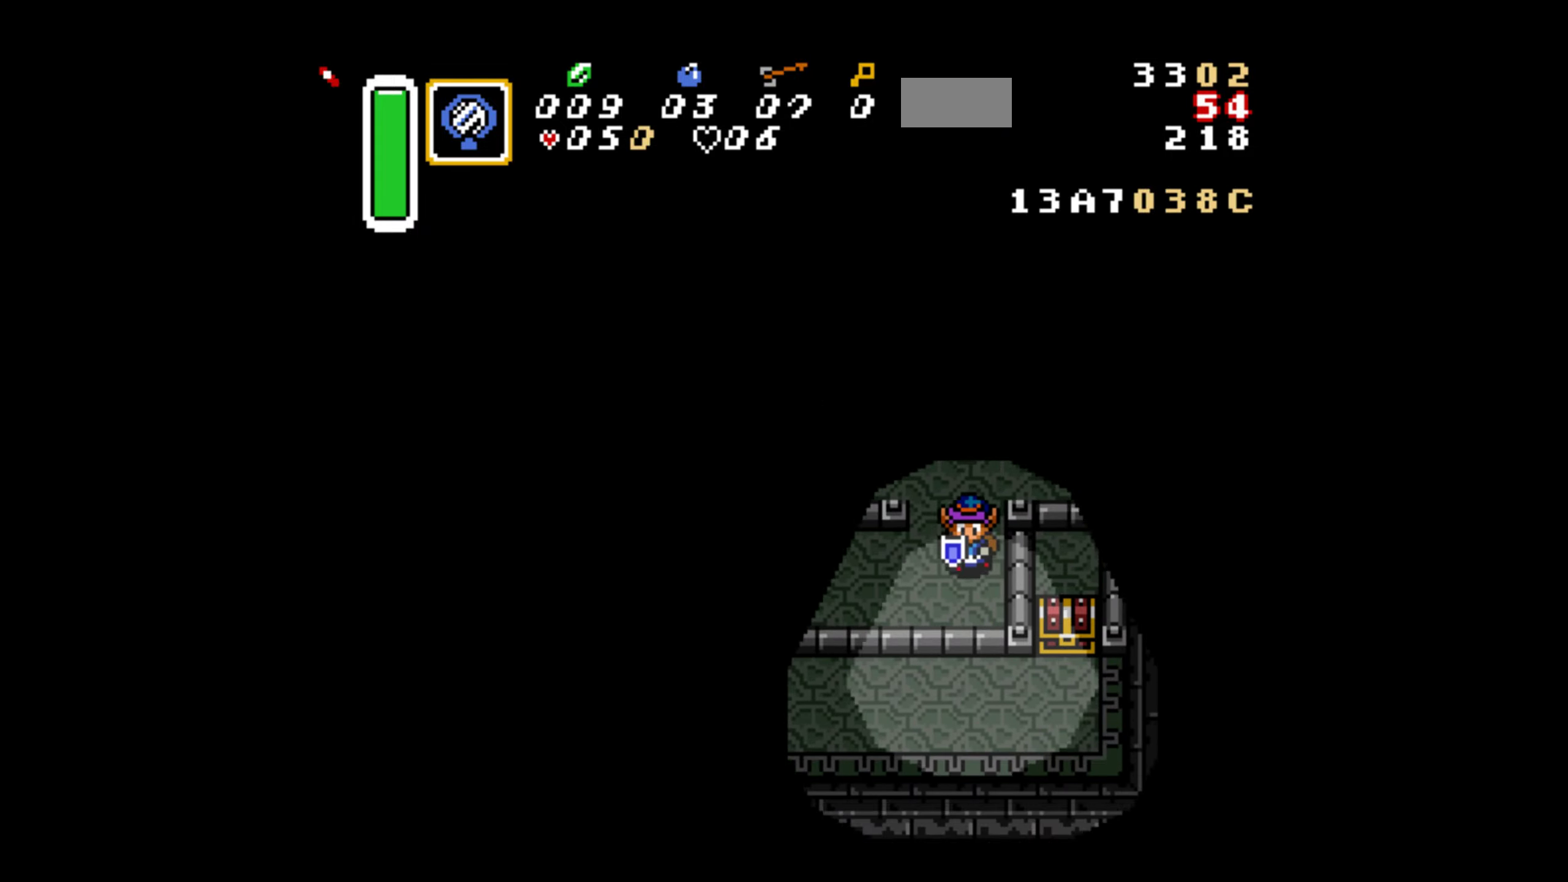
{"buttons": ["A"], "events": [[83, "A", "down"], [133, "DPAD_LEFT", "down"], [167, "DPAD_DOWN", "up"], [167, "DPAD_LEFT", "up"], [200, "DPAD_LEFT", "down"], [300, "DPAD_LEFT", "up"]]}
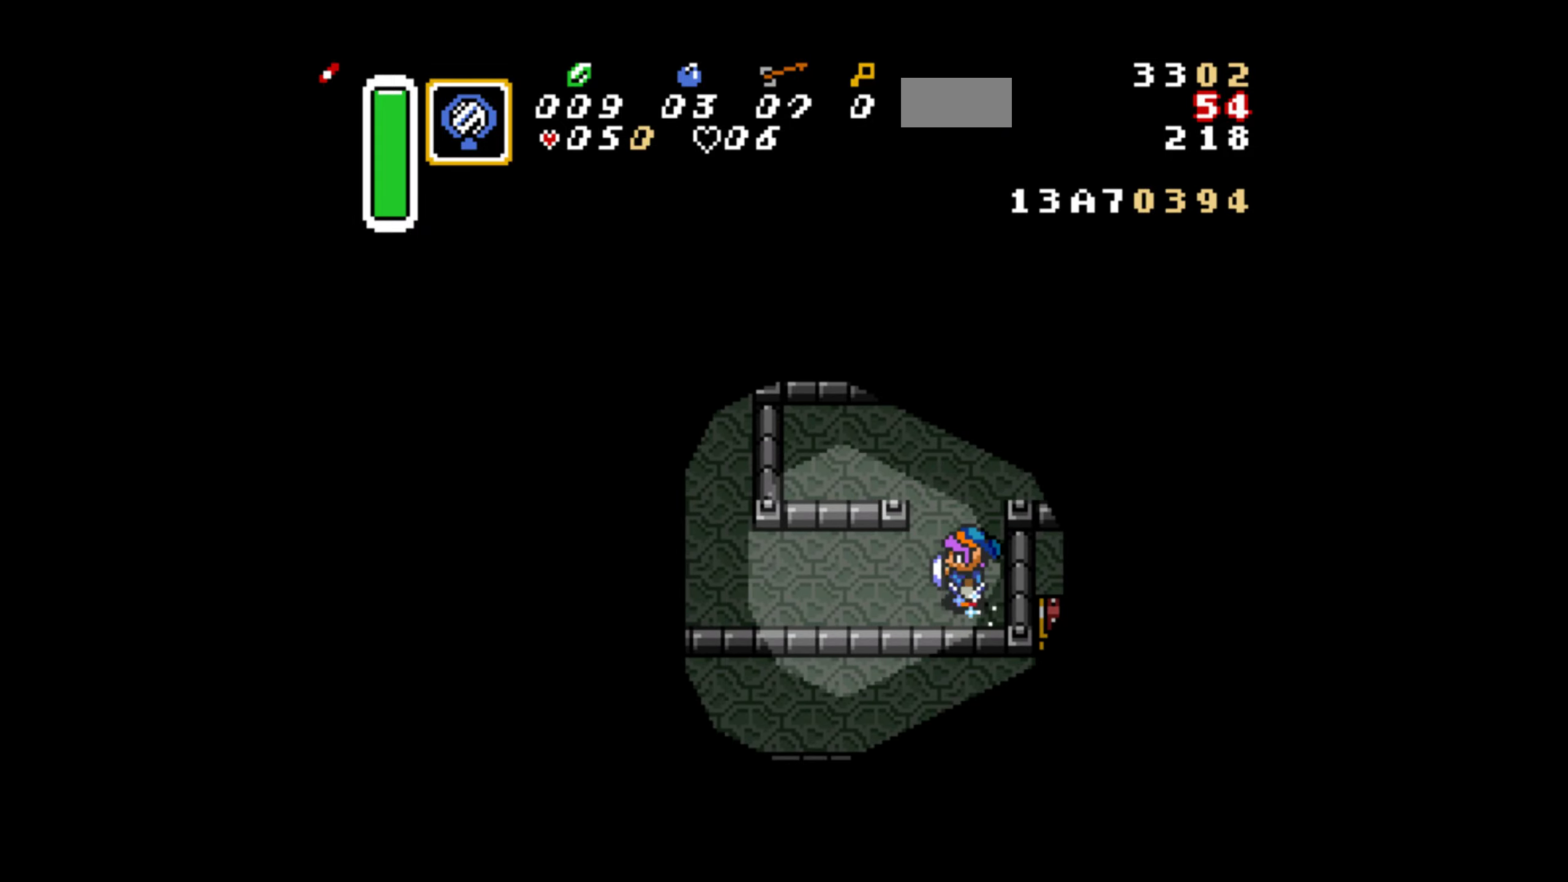
{"buttons": ["DPAD_DOWN"], "events": [[500, "A", "up"], [500, "DPAD_DOWN", "down"]]}
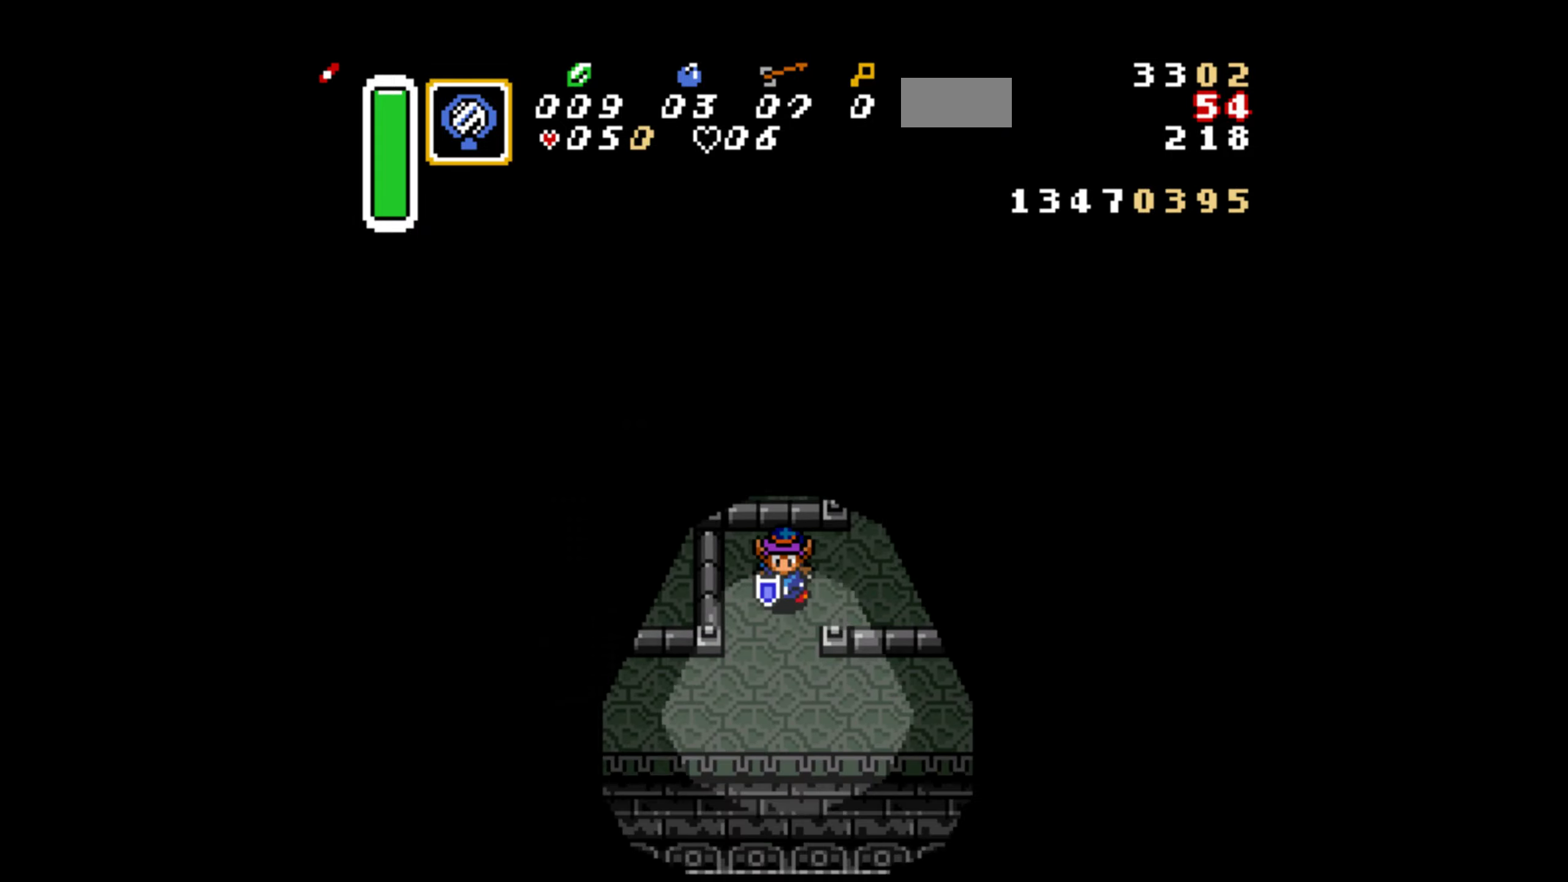
{"buttons": ["A", "DPAD_UP", "DPAD_RIGHT"], "events": [[283, "DPAD_RIGHT", "down"], [317, "A", "down"], [367, "DPAD_DOWN", "up"], [367, "DPAD_RIGHT", "up"], [400, "DPAD_RIGHT", "down"], [400, "DPAD_UP", "down"]]}
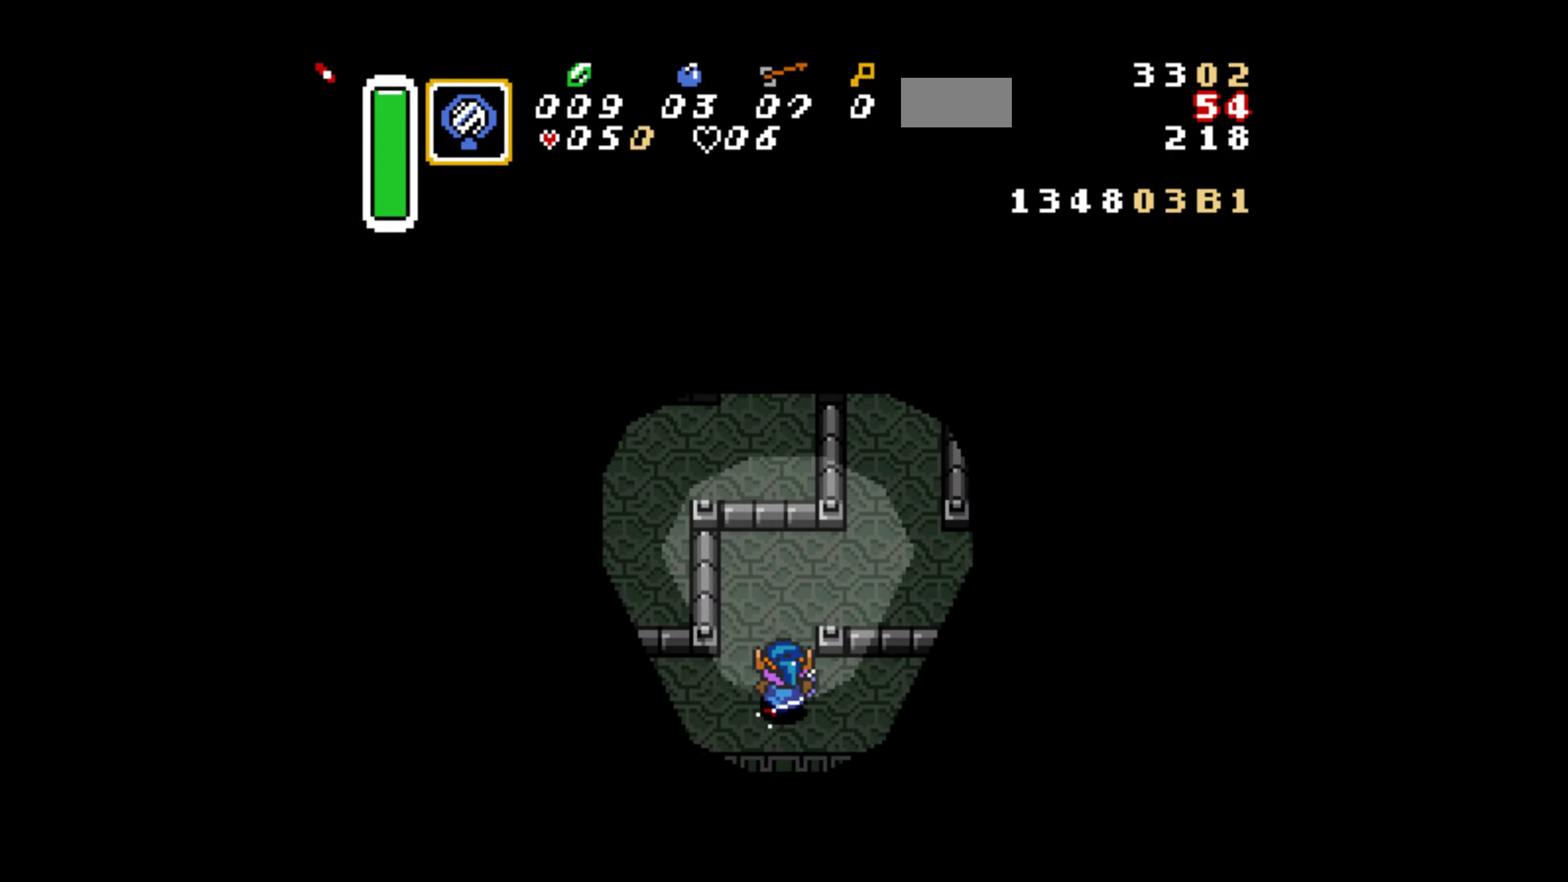
{"buttons": ["A"], "events": [[50, "DPAD_UP", "up"], [67, "DPAD_RIGHT", "up"]]}
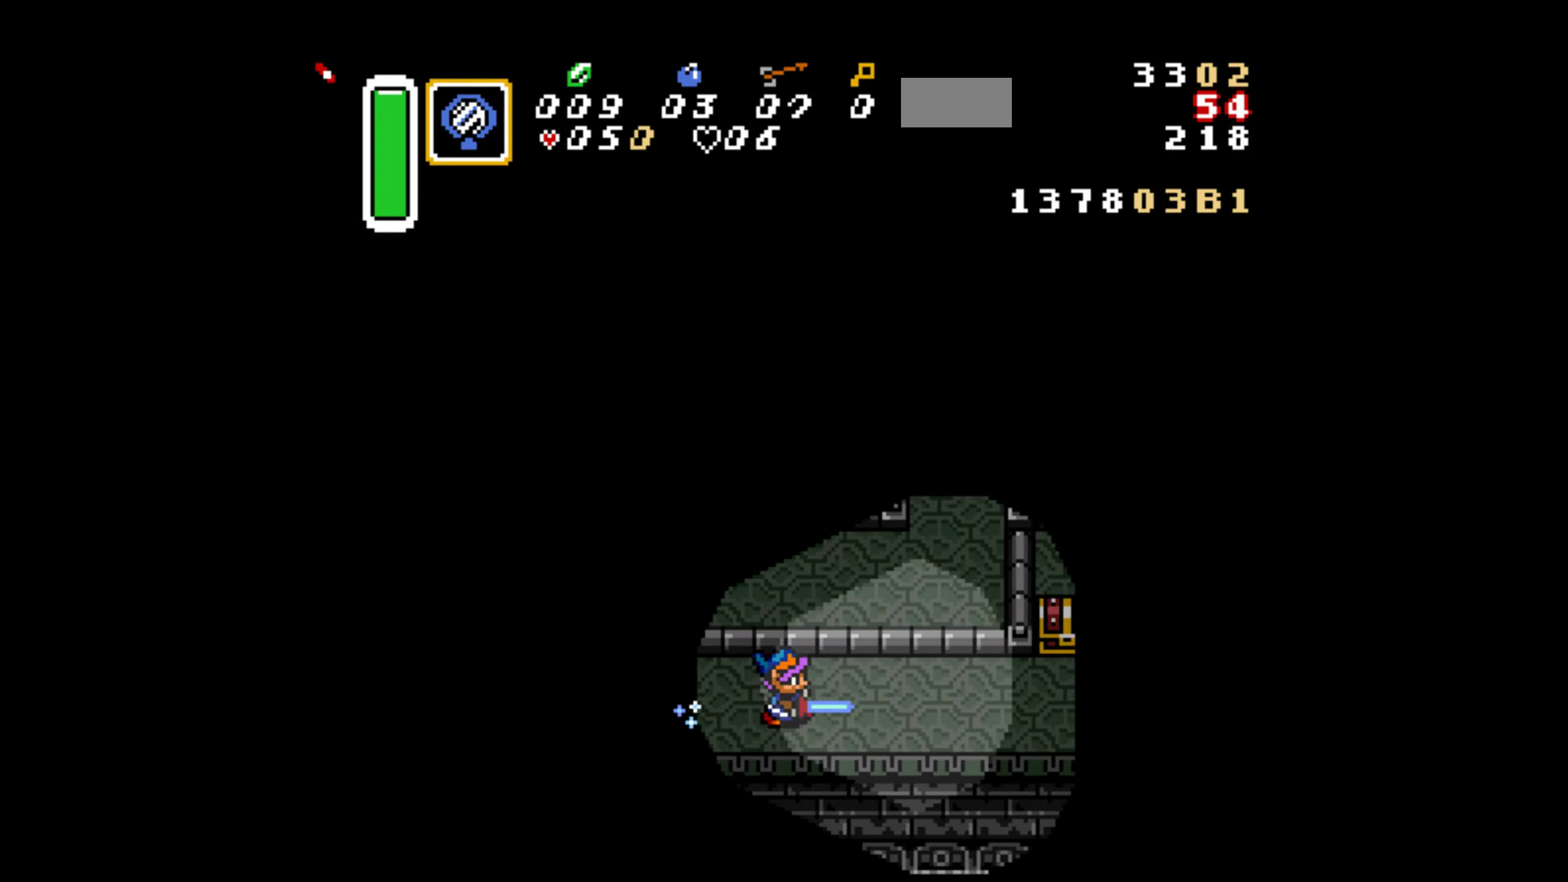
{"buttons": ["A", "DPAD_UP"], "events": [[50, "A", "up"], [350, "DPAD_UP", "down"], [450, "A", "down"]]}
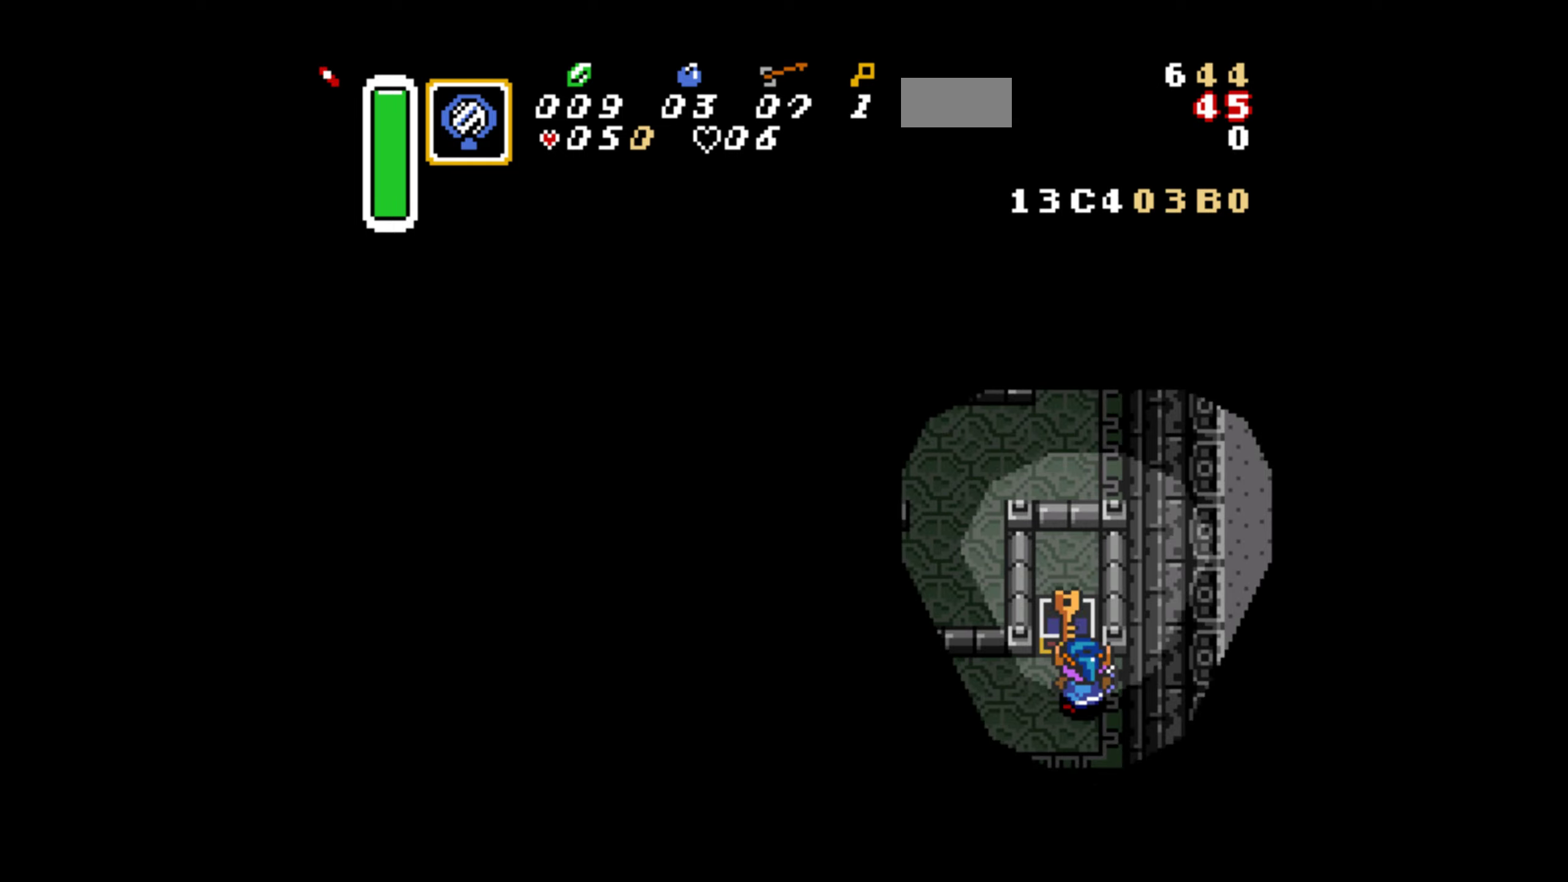
{"buttons": [], "events": [[17, "A", "up"], [50, "A", "down"], [67, "DPAD_UP", "up"], [100, "A", "up"], [217, "Y", "down"], [350, "Y", "up"], [417, "Y", "down"], [484, "Y", "up"]]}